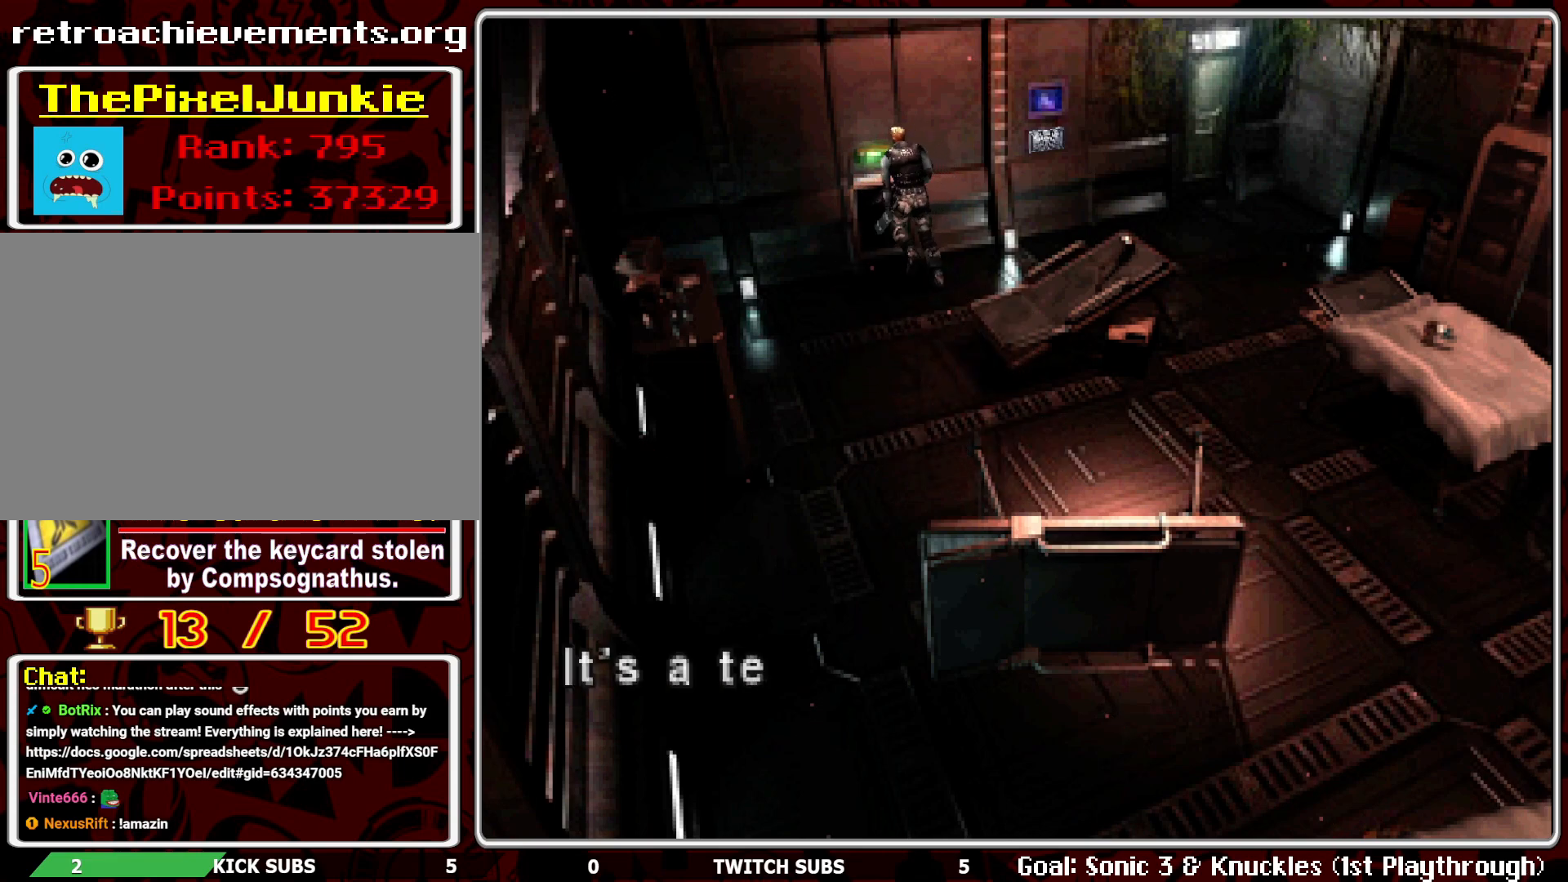
Gameplay with a controller (PlayStation layout); each line is a JSON object with the inputs held at the frame after it. "events" lists button and stick changes between this image and that frame as [ms after this image, input, new state], when the widget could be followed in between. Not read: right_stick.
{"buttons": [], "left_stick": "center", "events": [[100, "CROSS", "up"]]}
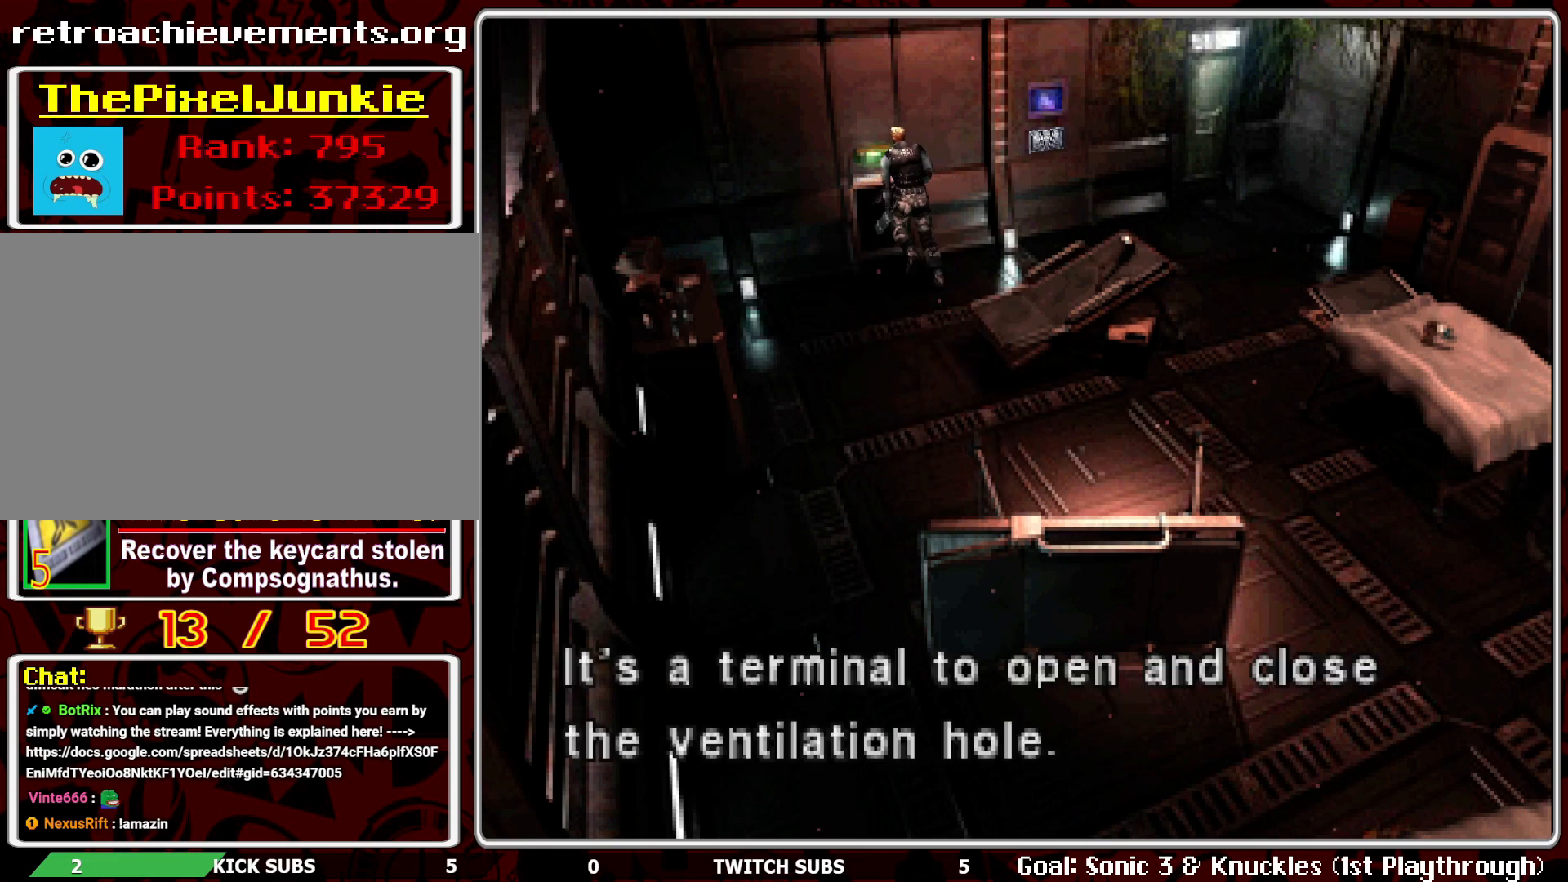
{"buttons": [], "left_stick": "center", "events": [[50, "CROSS", "down"], [167, "CROSS", "up"], [233, "CROSS", "down"], [350, "CROSS", "up"]]}
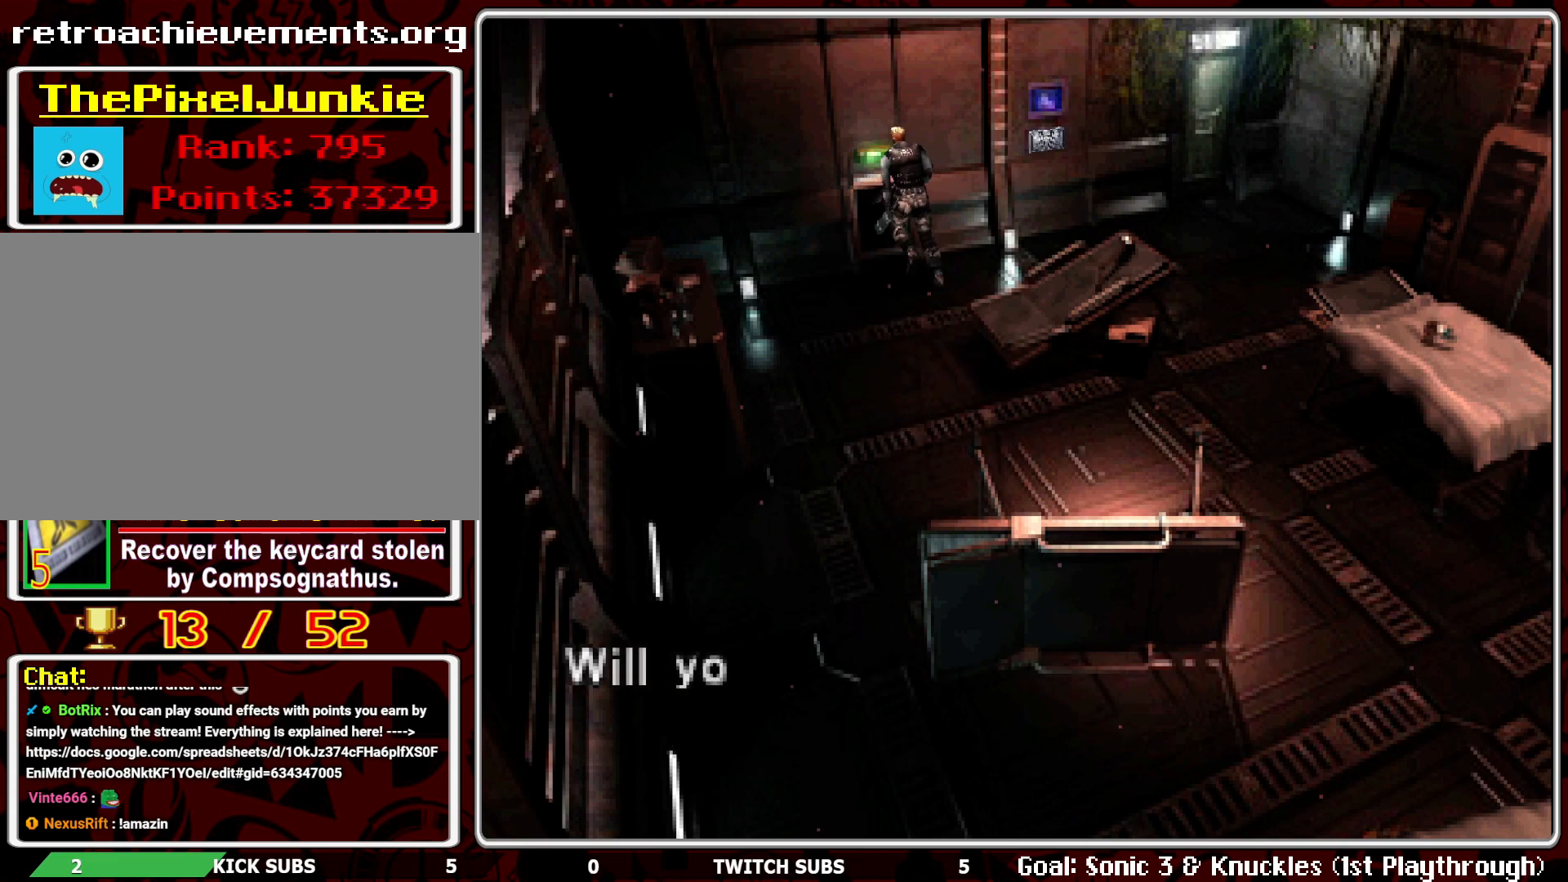
{"buttons": [], "left_stick": "center", "events": [[217, "CROSS", "down"], [333, "CROSS", "up"]]}
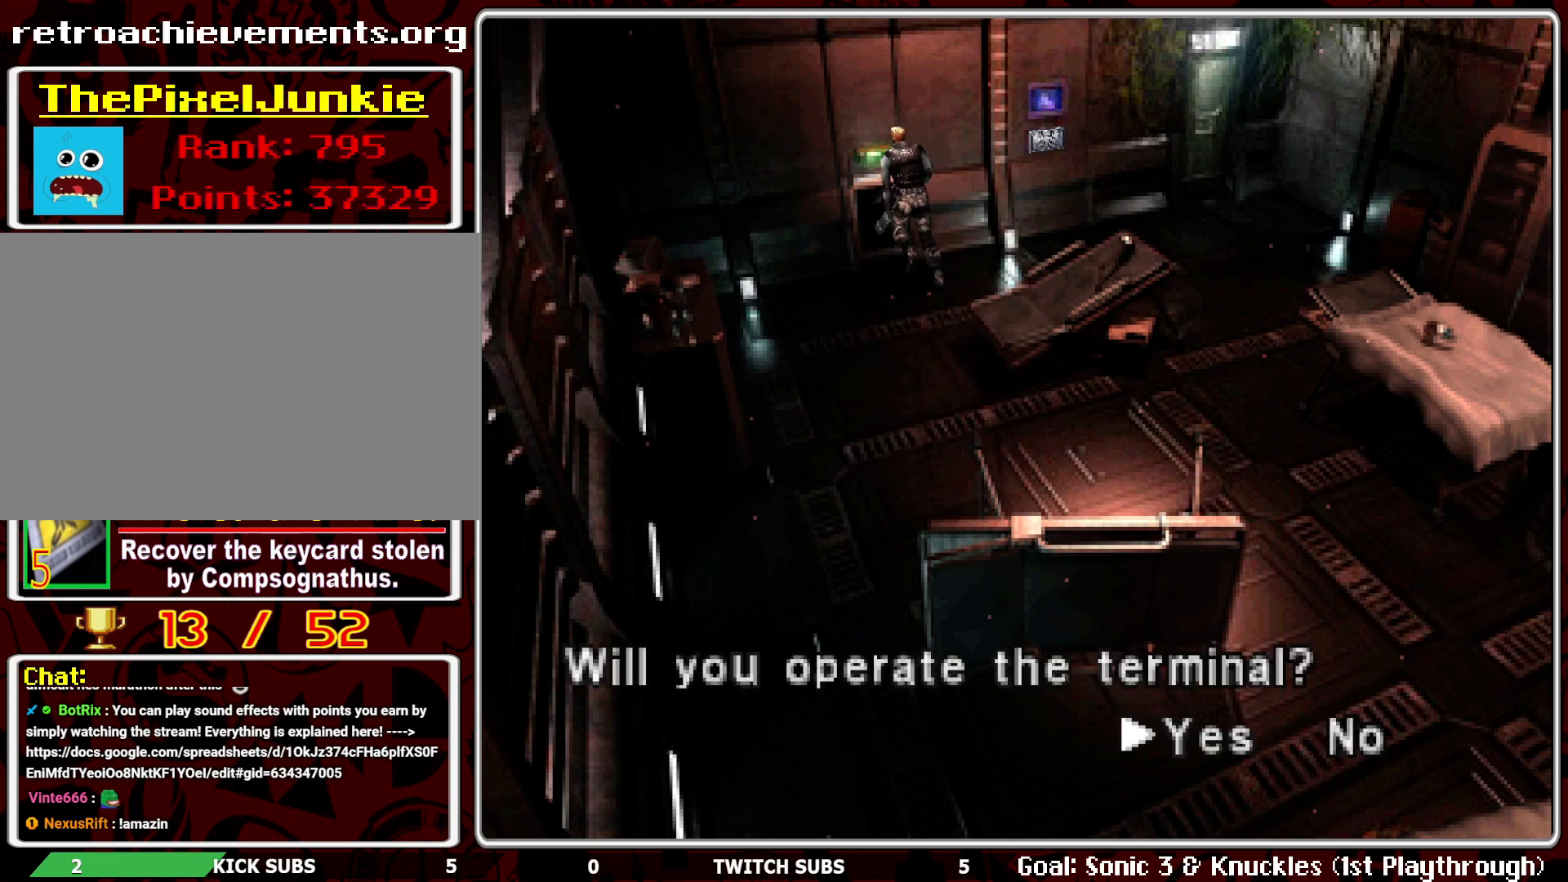
{"buttons": [], "left_stick": "center", "events": []}
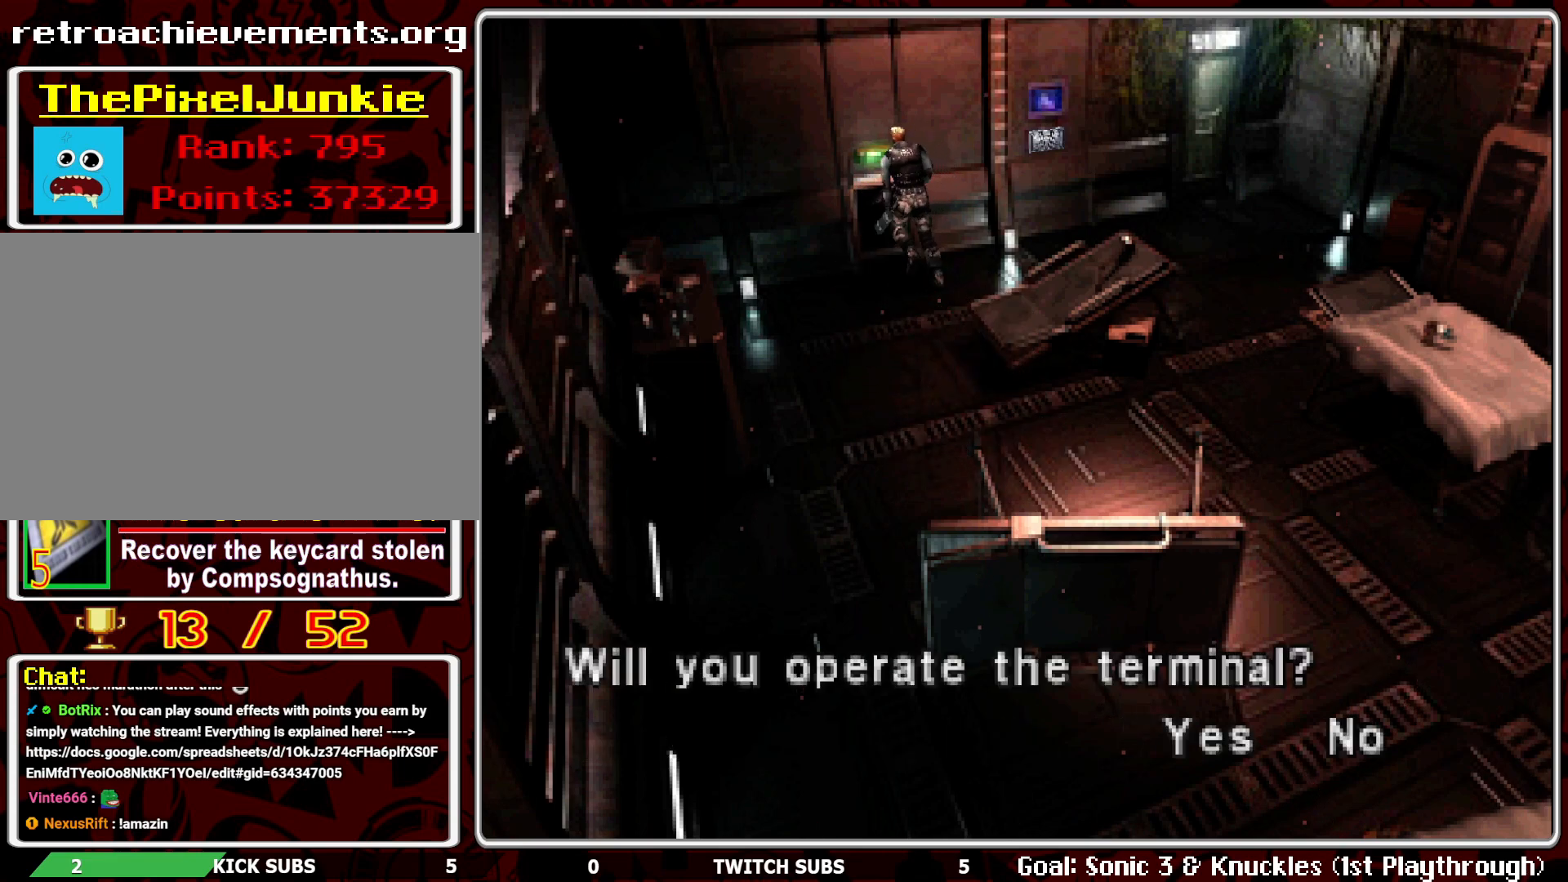
{"buttons": [], "left_stick": "center", "events": [[217, "CROSS", "down"], [367, "CROSS", "up"]]}
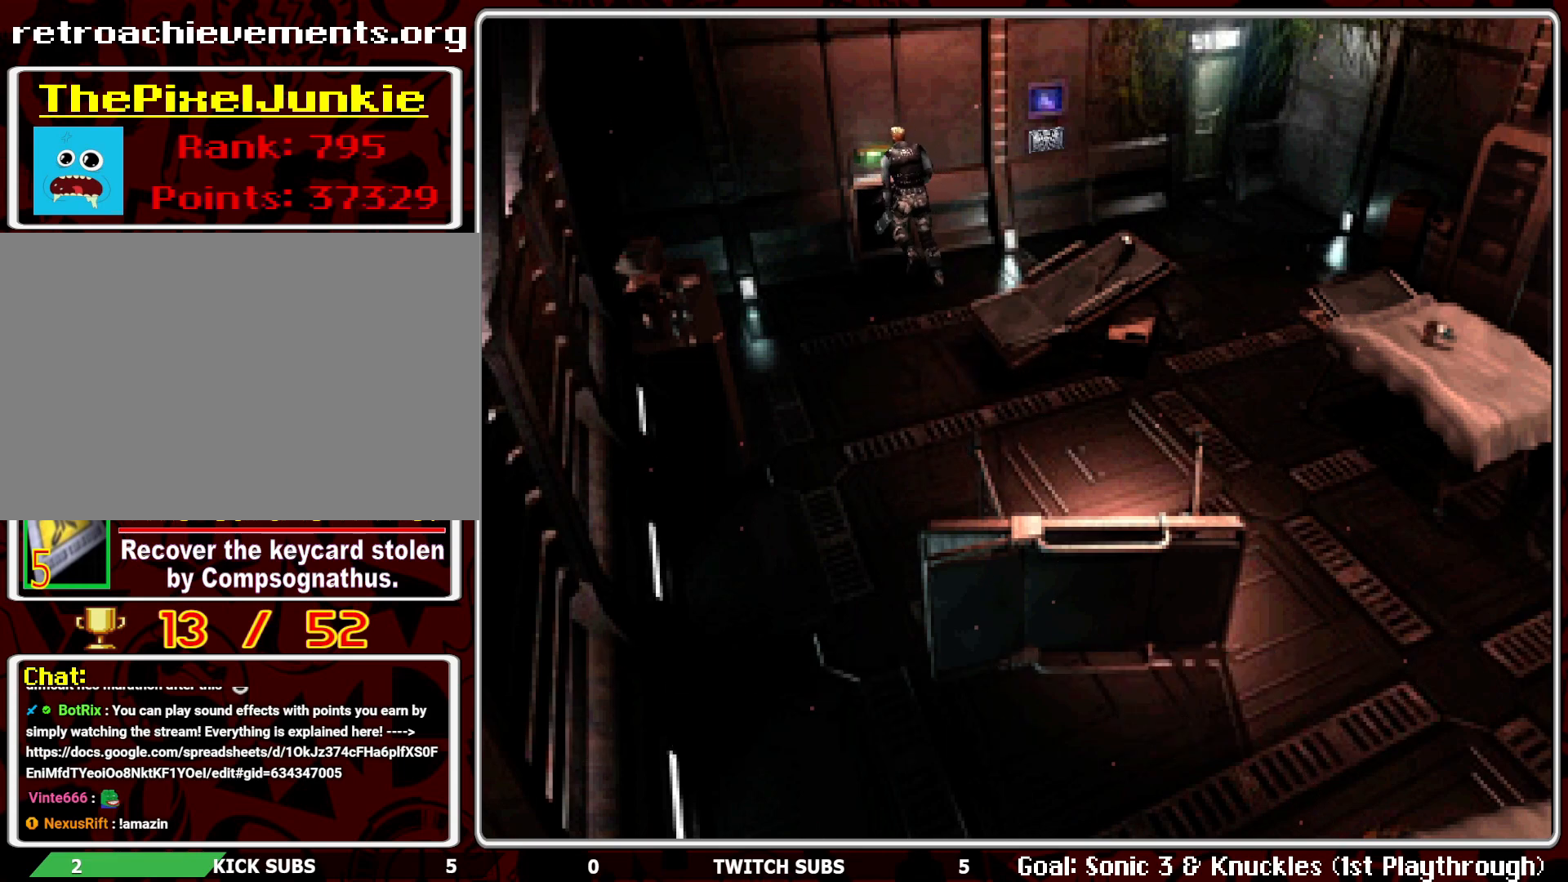
{"buttons": [], "left_stick": "center", "events": [[233, "CROSS", "down"], [300, "CROSS", "up"]]}
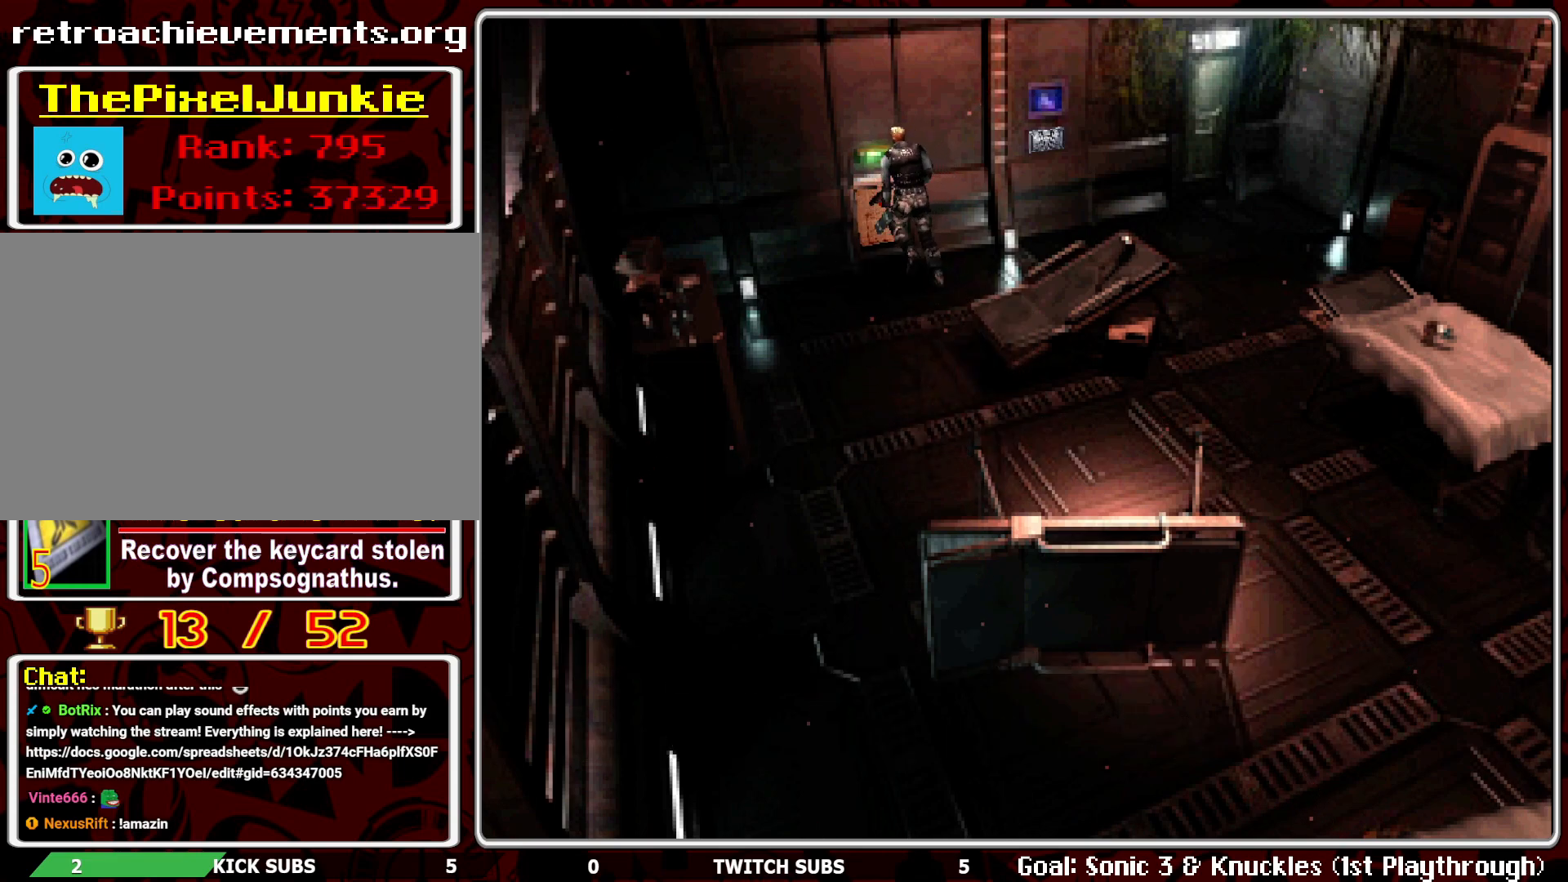
{"buttons": ["DPAD_RIGHT"], "left_stick": "center", "events": [[17, "DPAD_RIGHT", "down"]]}
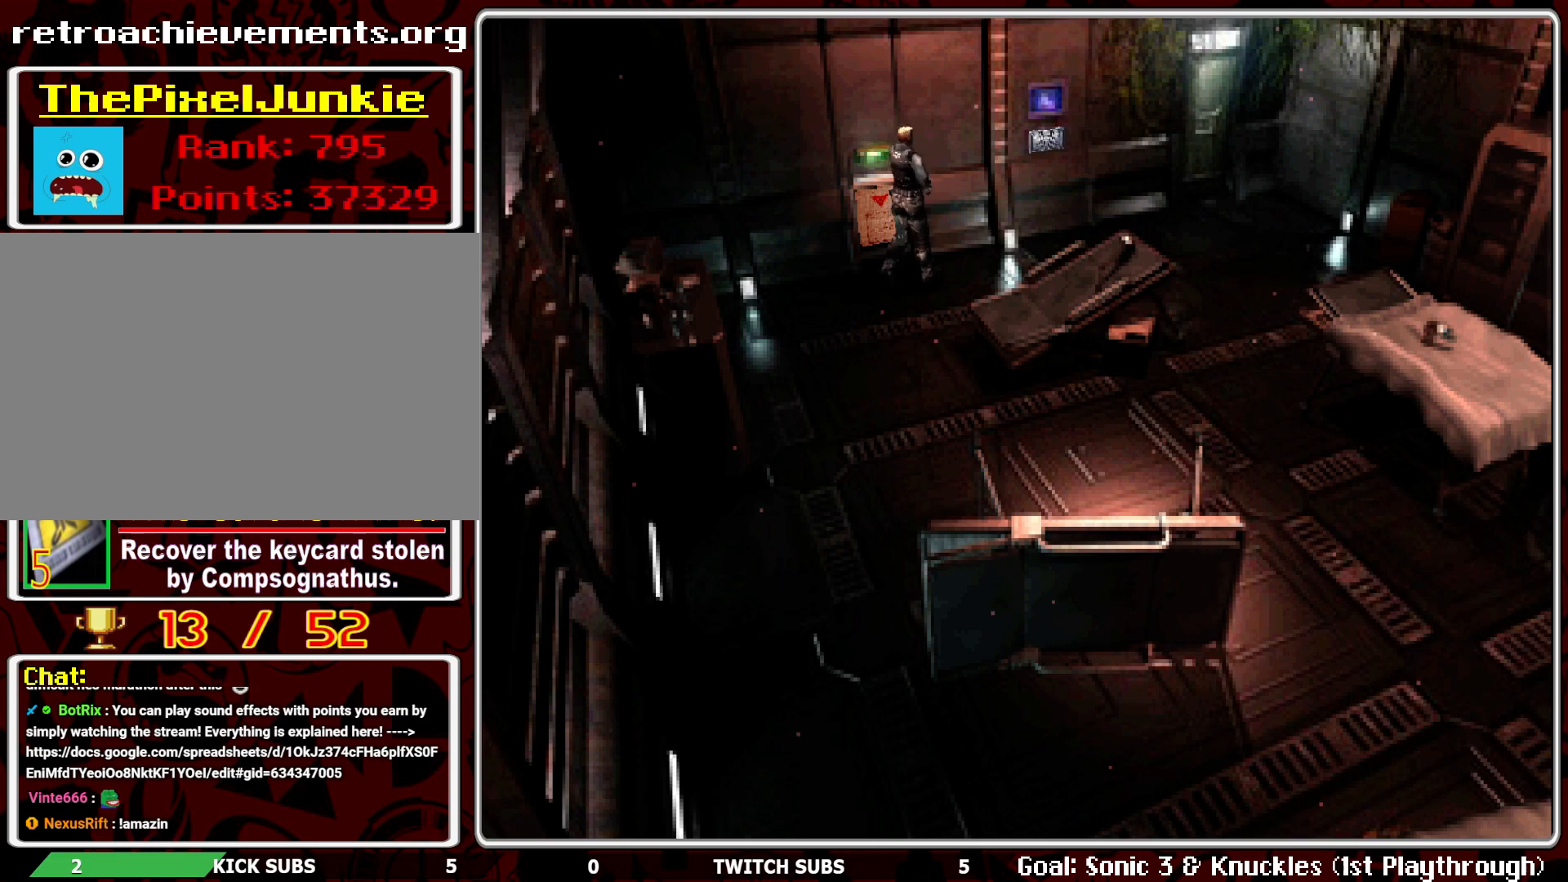
{"buttons": [], "left_stick": "center", "events": [[33, "DPAD_RIGHT", "up"], [33, "DPAD_UP", "down"], [467, "DPAD_UP", "up"]]}
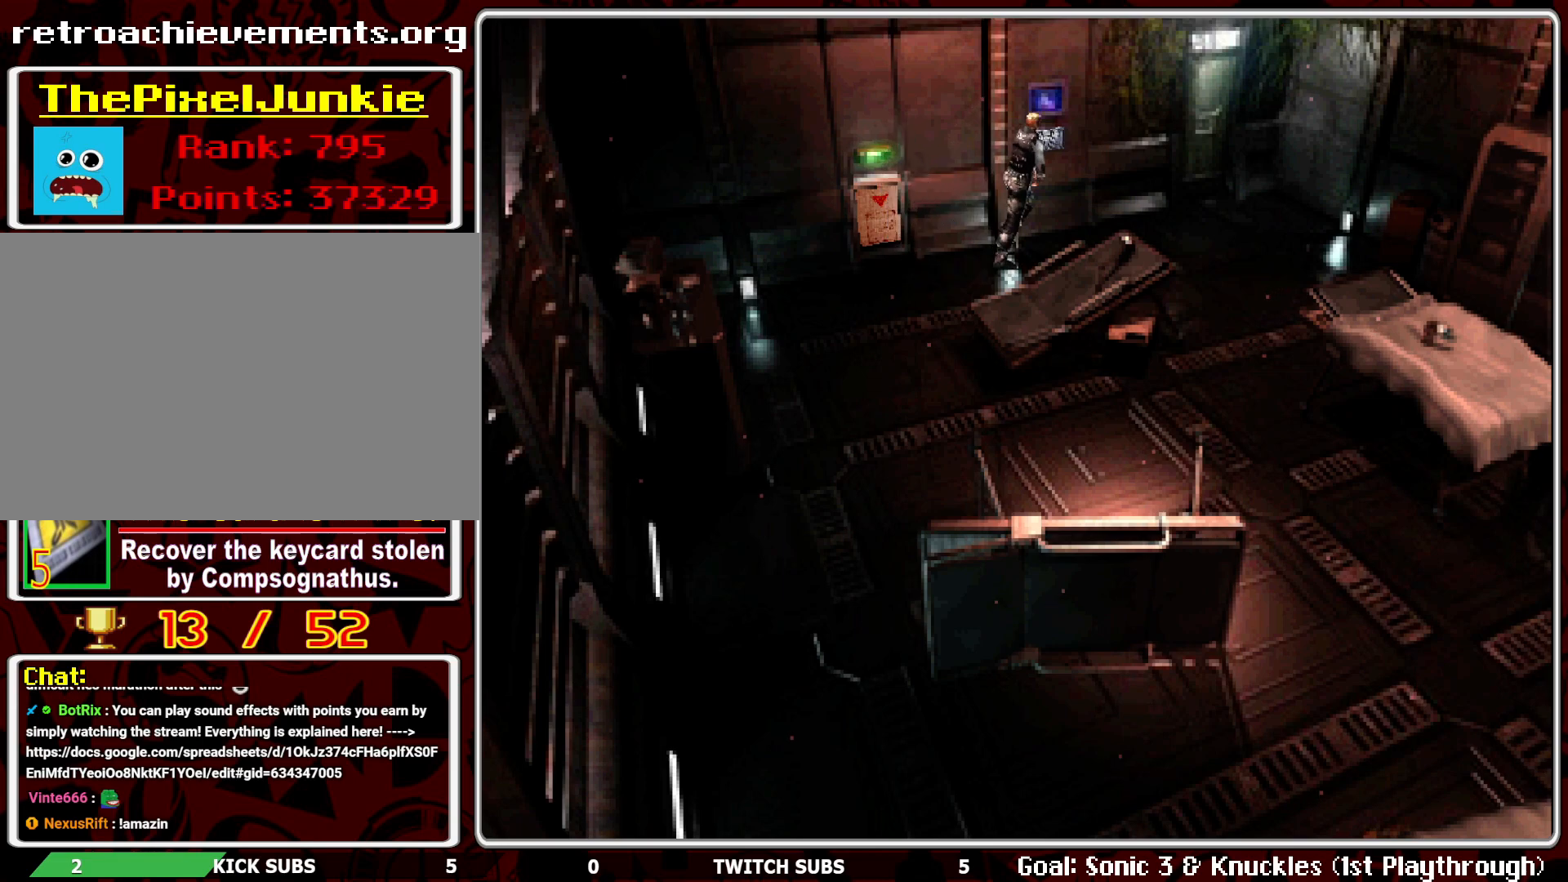
{"buttons": ["DPAD_UP"], "left_stick": "center", "events": [[117, "DPAD_UP", "down"]]}
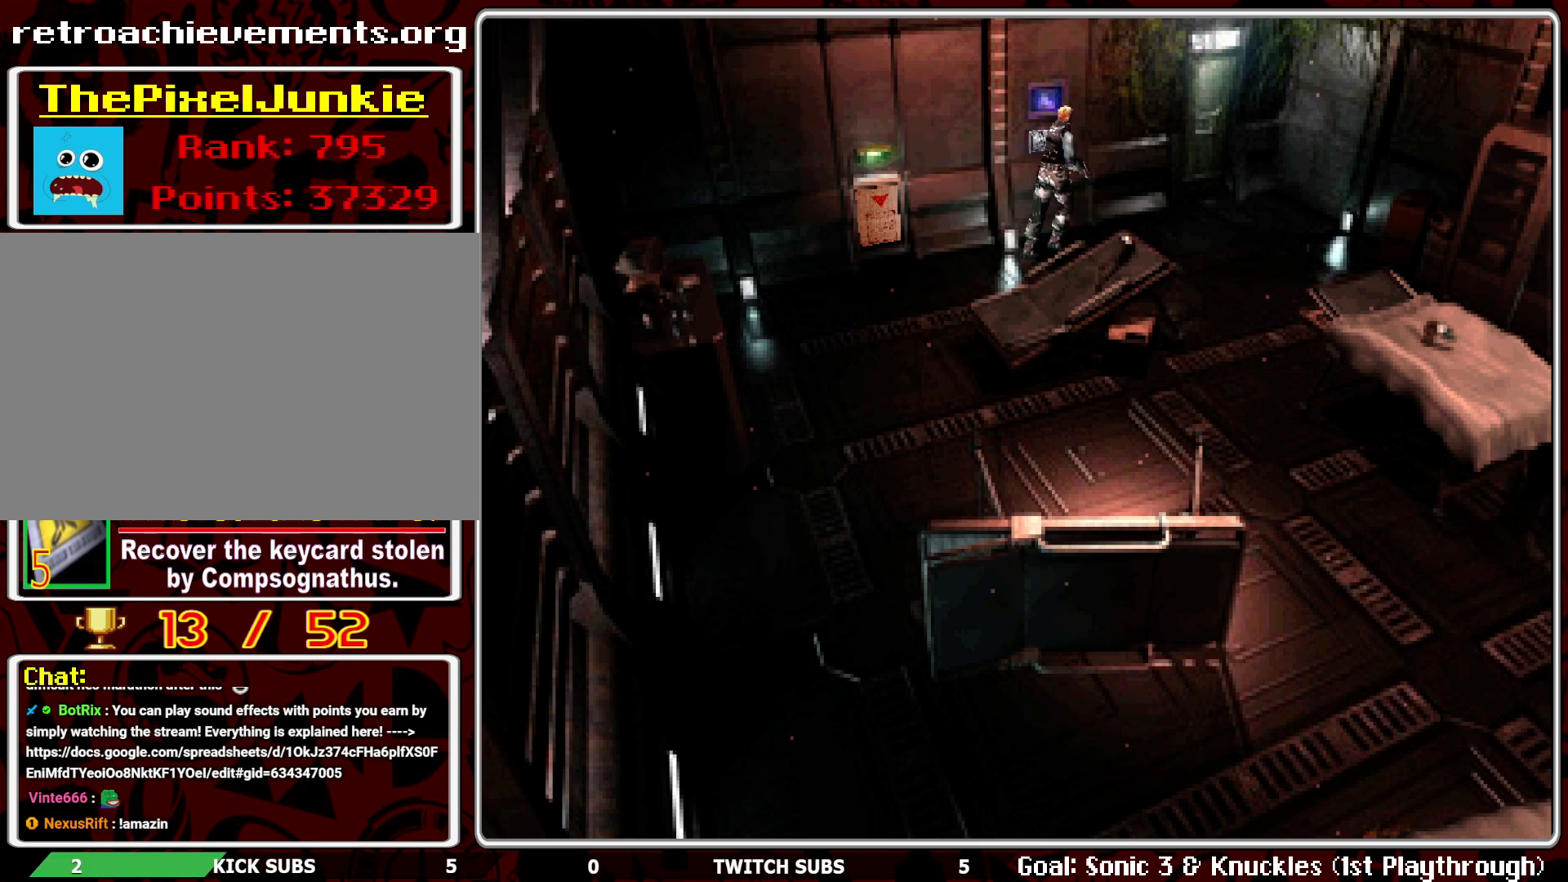
{"buttons": ["DPAD_UP"], "left_stick": "center", "events": []}
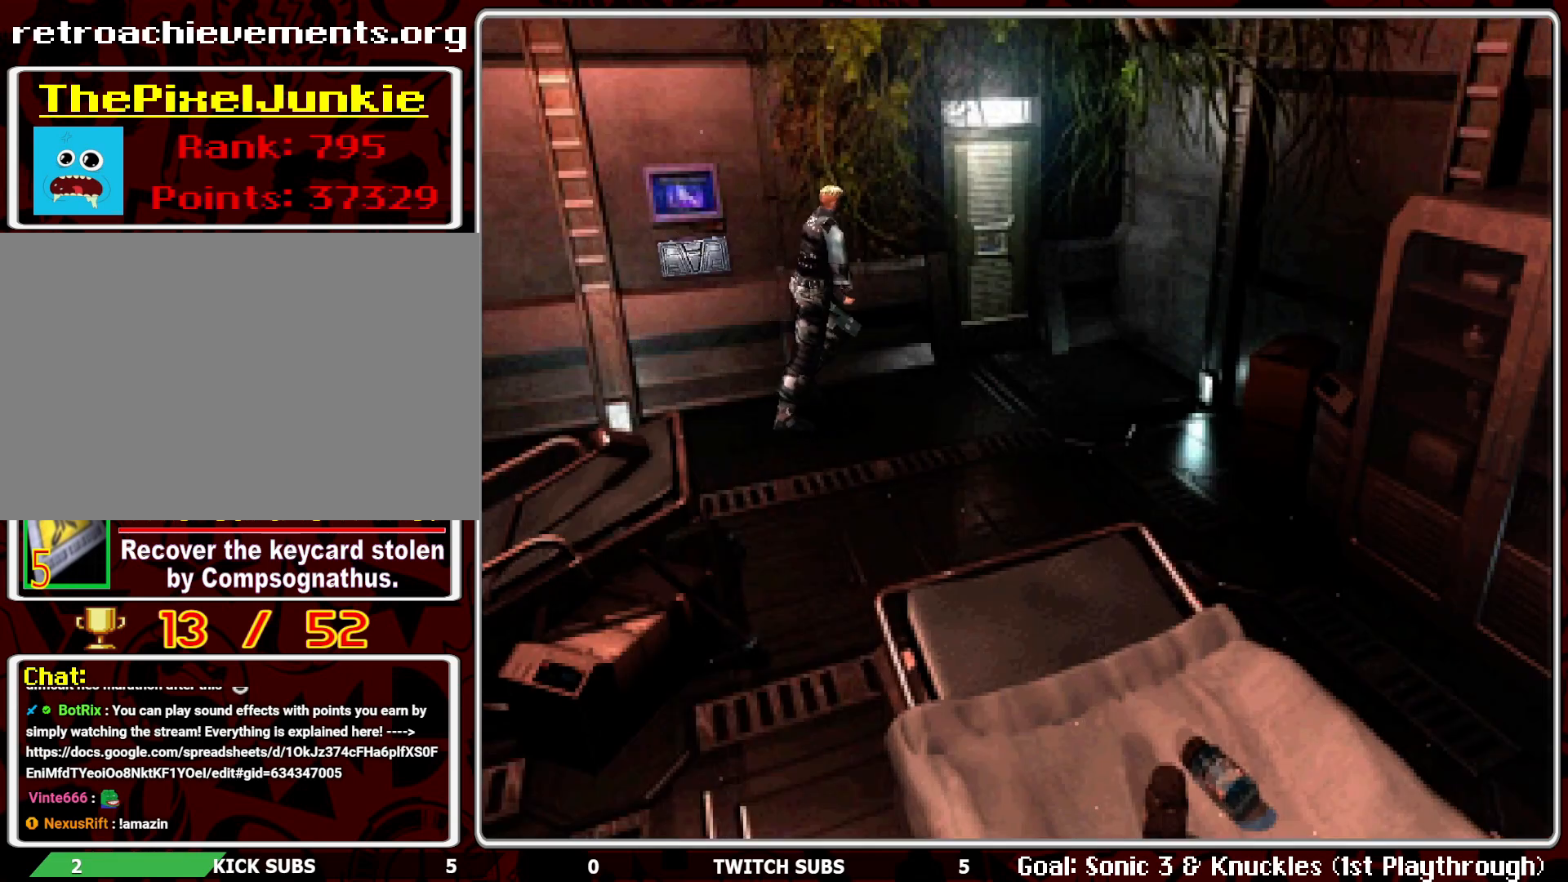
{"buttons": ["DPAD_UP", "DPAD_LEFT"], "left_stick": "center", "events": [[233, "DPAD_LEFT", "down"]]}
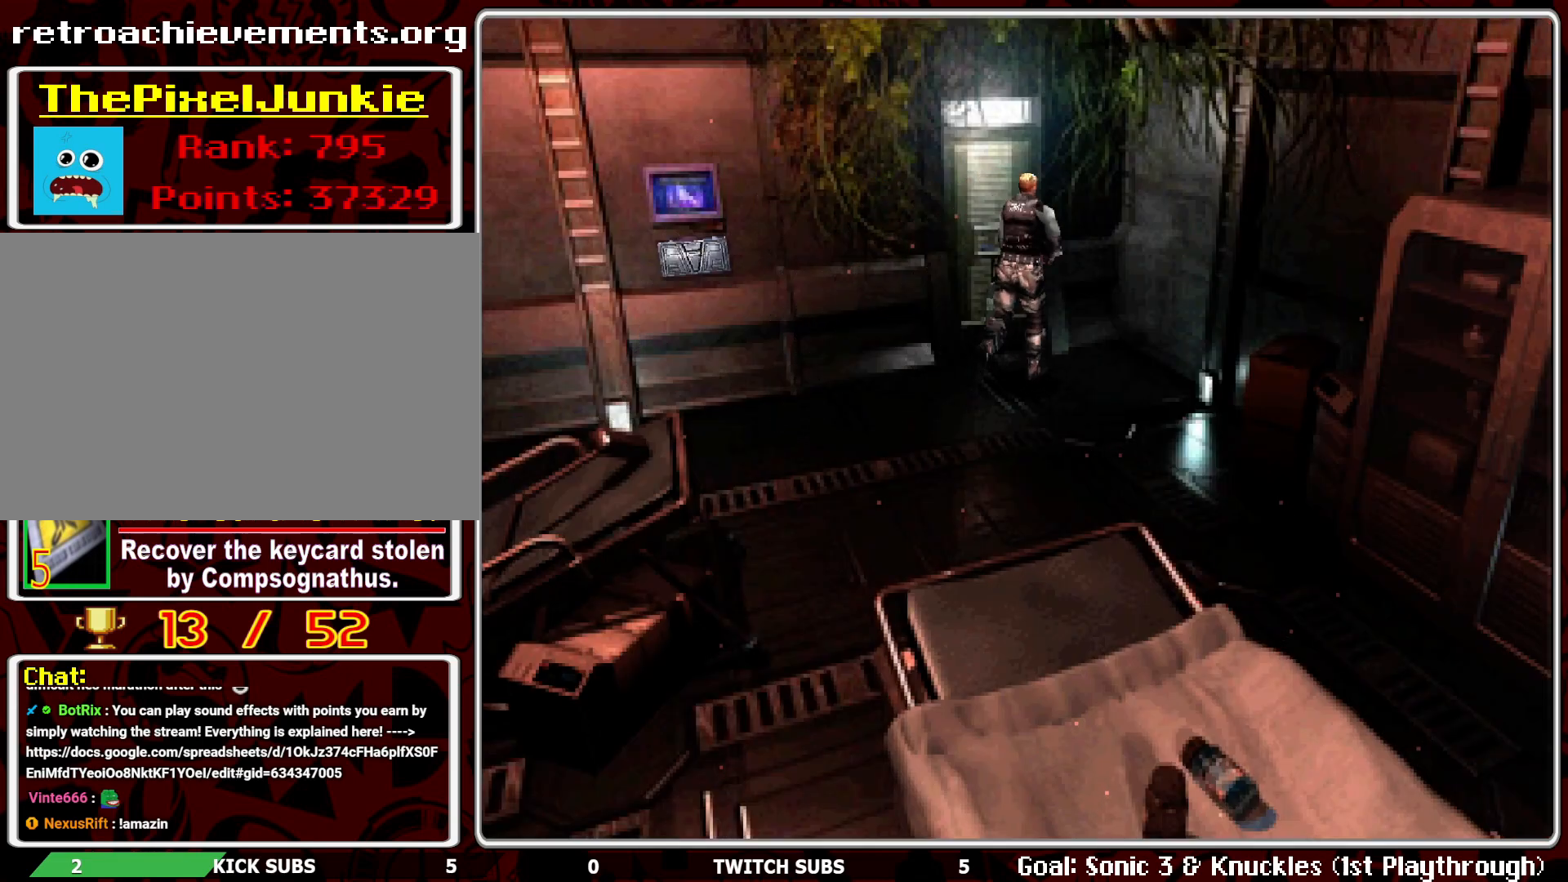
{"buttons": ["DPAD_LEFT"], "left_stick": "center", "events": [[83, "CROSS", "down"], [217, "CROSS", "up"], [333, "DPAD_UP", "up"]]}
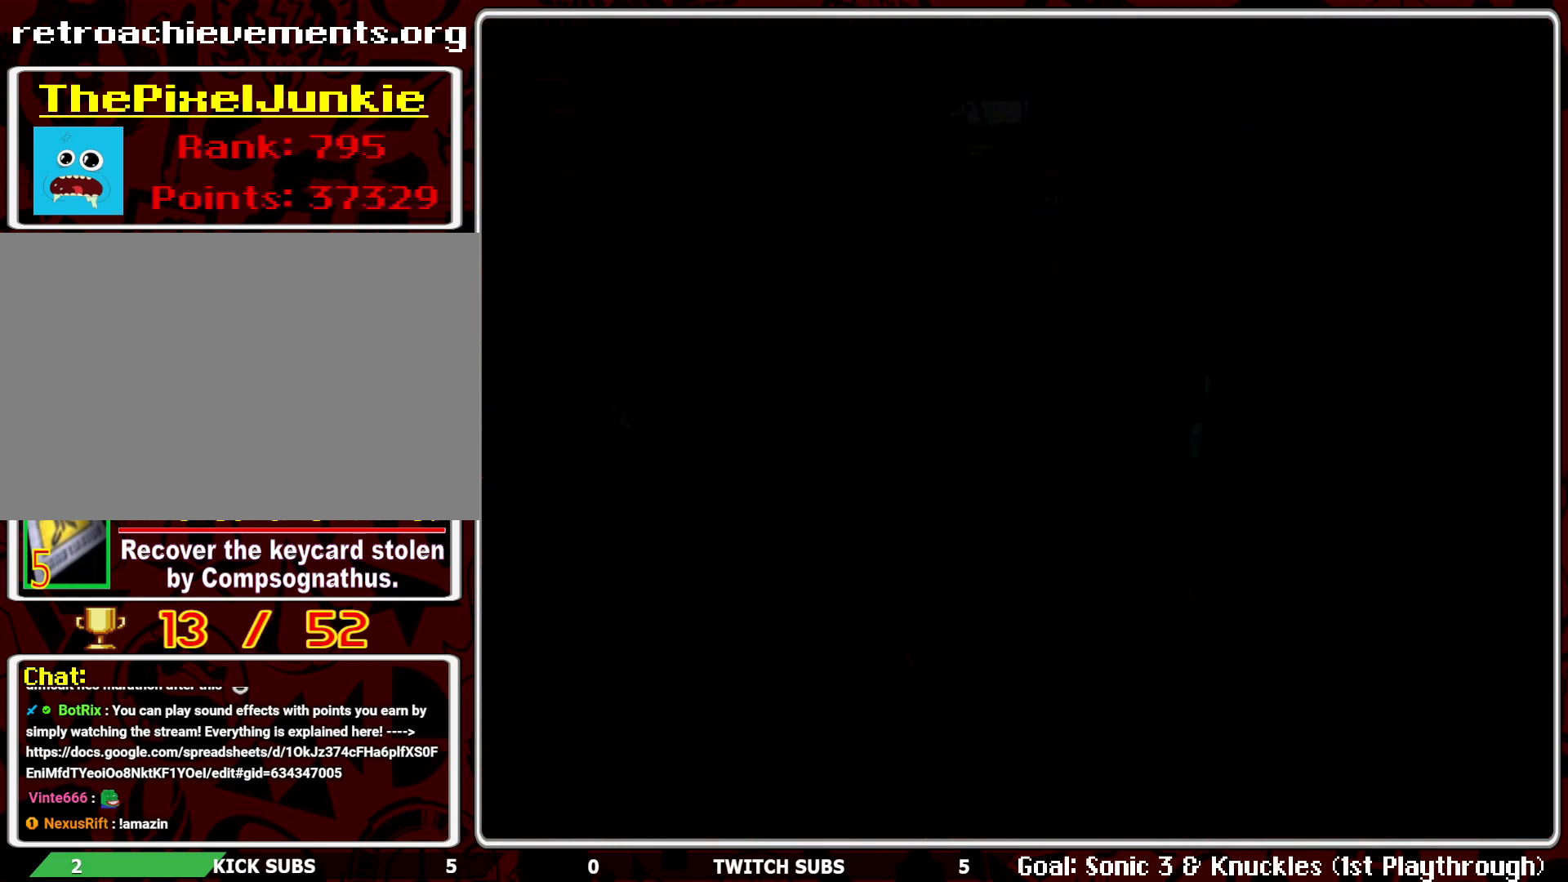
{"buttons": ["R2"], "left_stick": "center", "events": [[17, "DPAD_LEFT", "up"], [117, "R2", "down"]]}
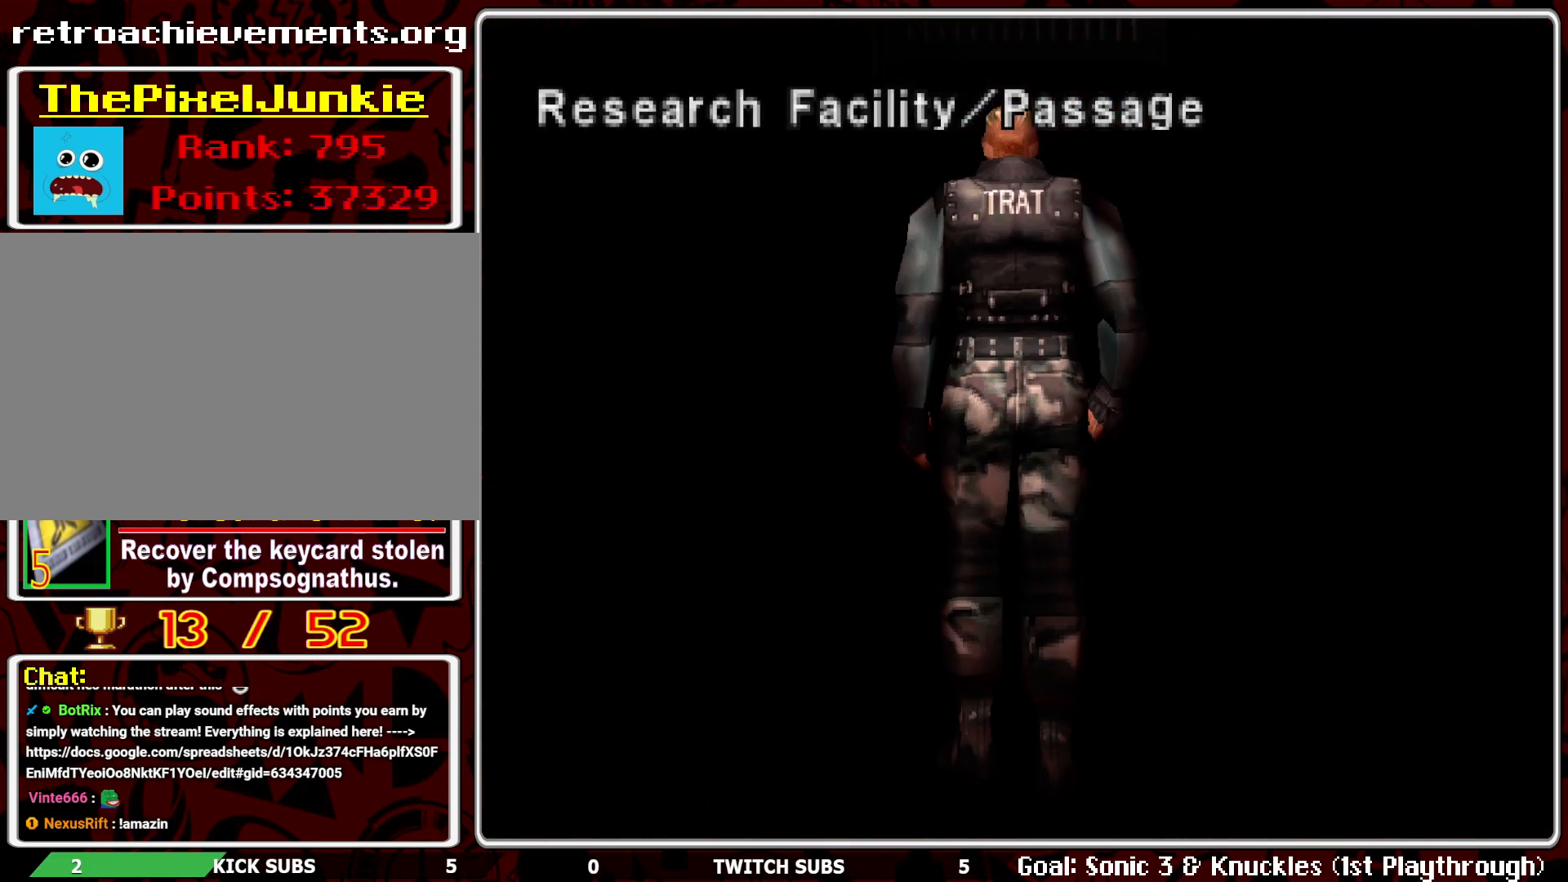
{"buttons": ["R2"], "left_stick": "center", "events": []}
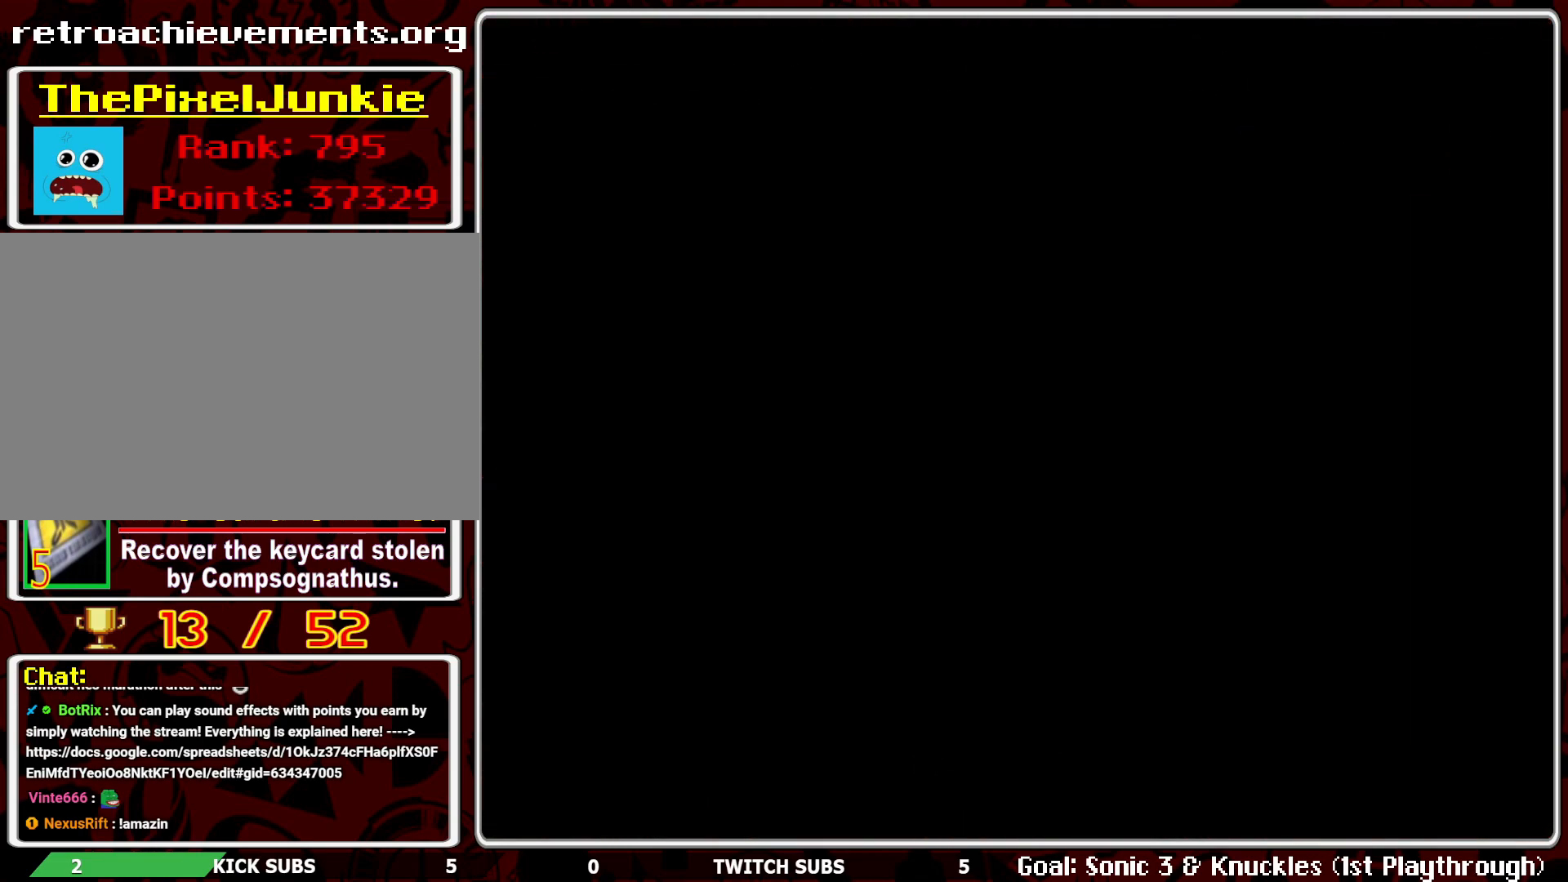
{"buttons": [], "left_stick": "center", "events": [[467, "R2", "up"]]}
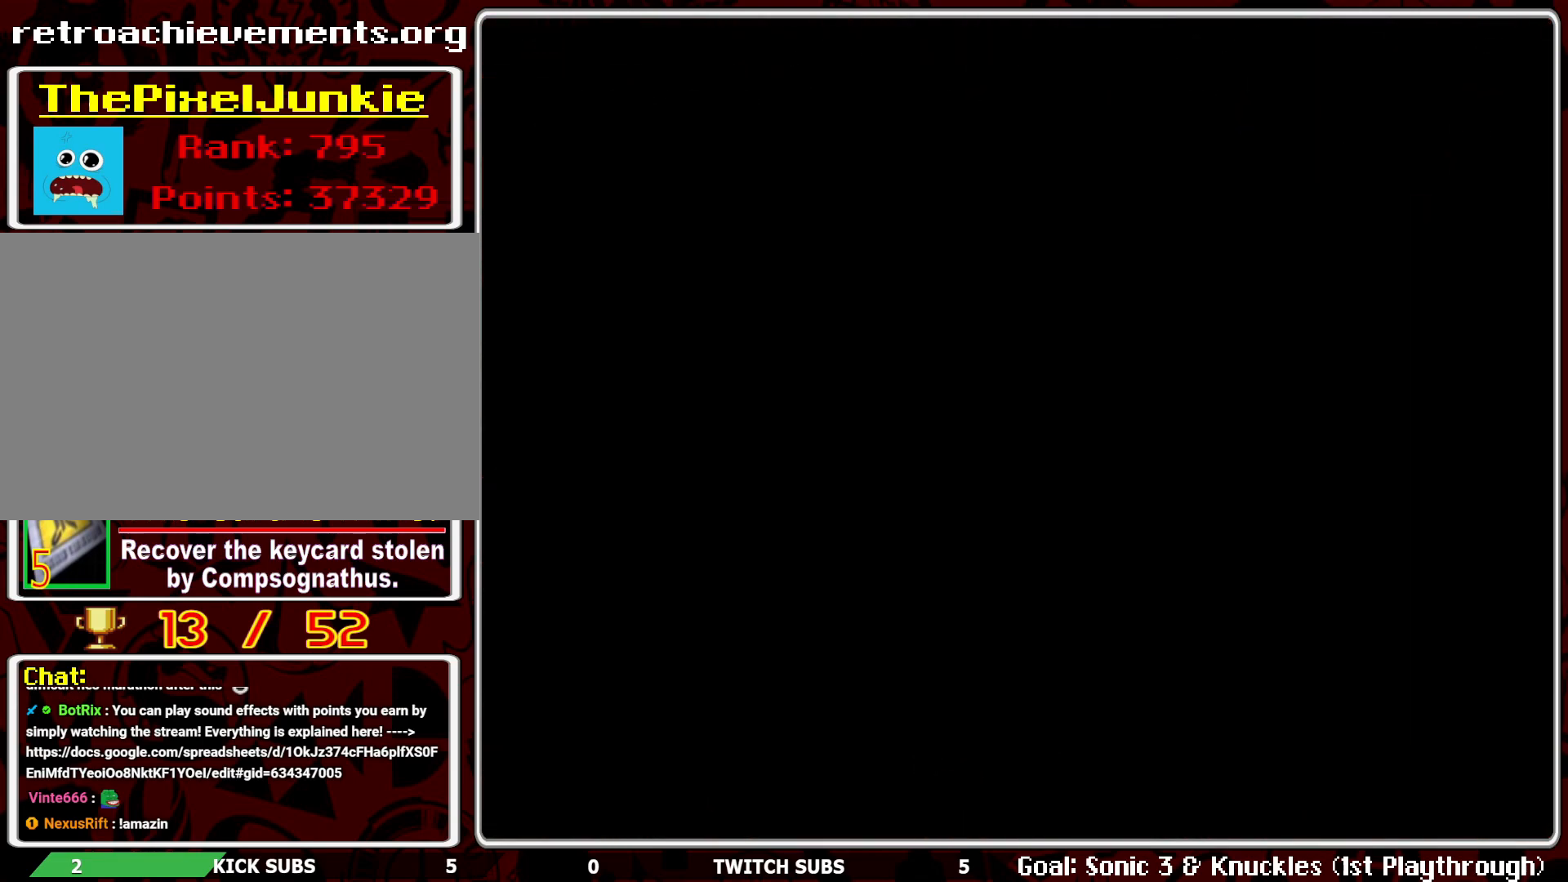
{"buttons": [], "left_stick": "center", "events": []}
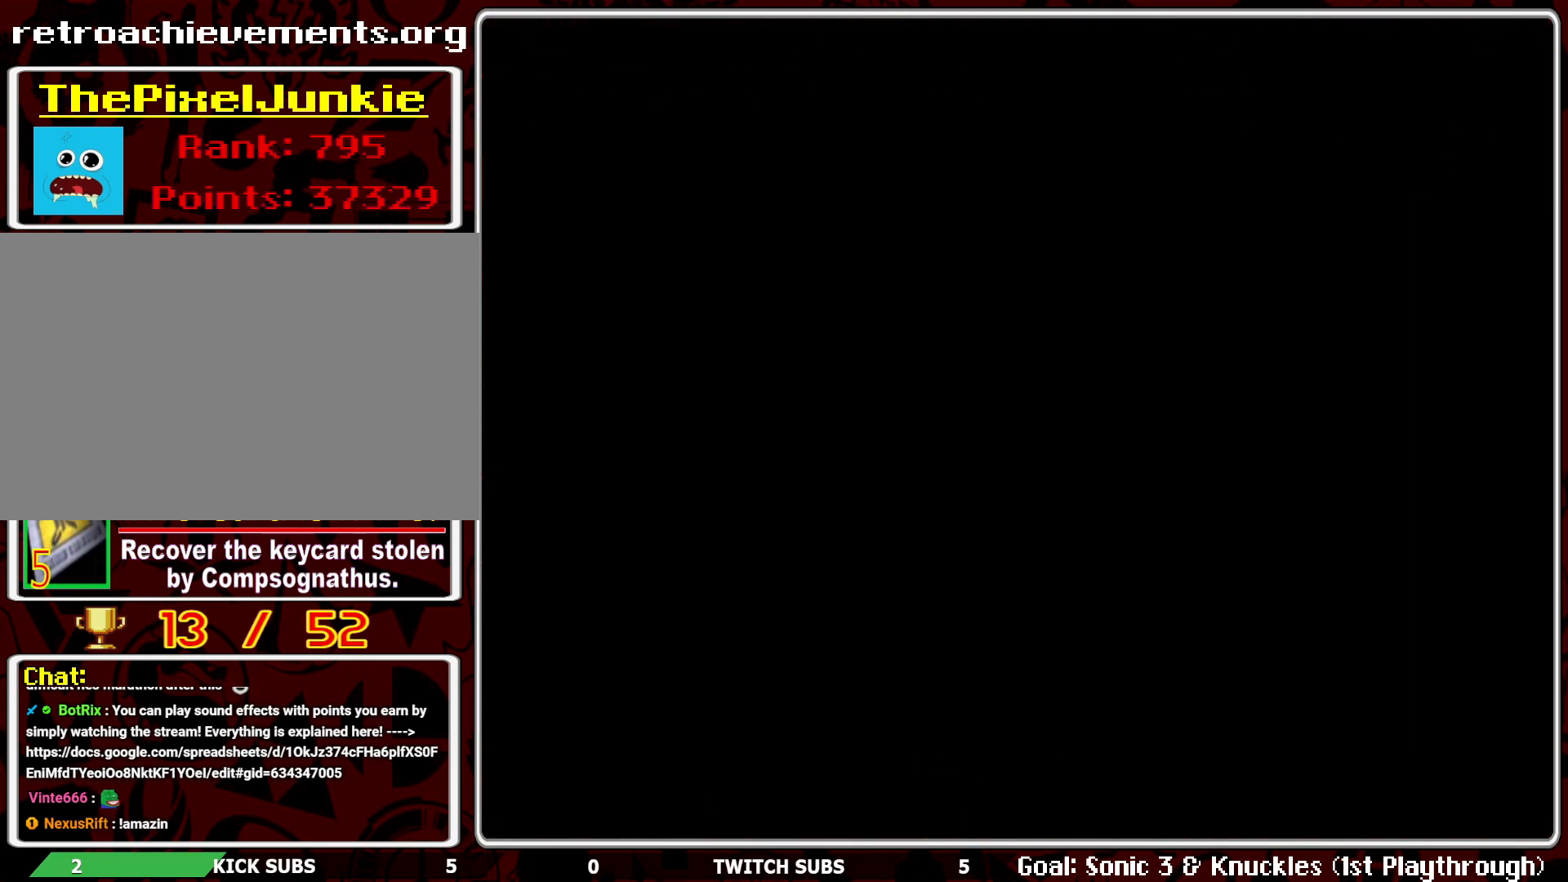
{"buttons": [], "left_stick": "center", "events": []}
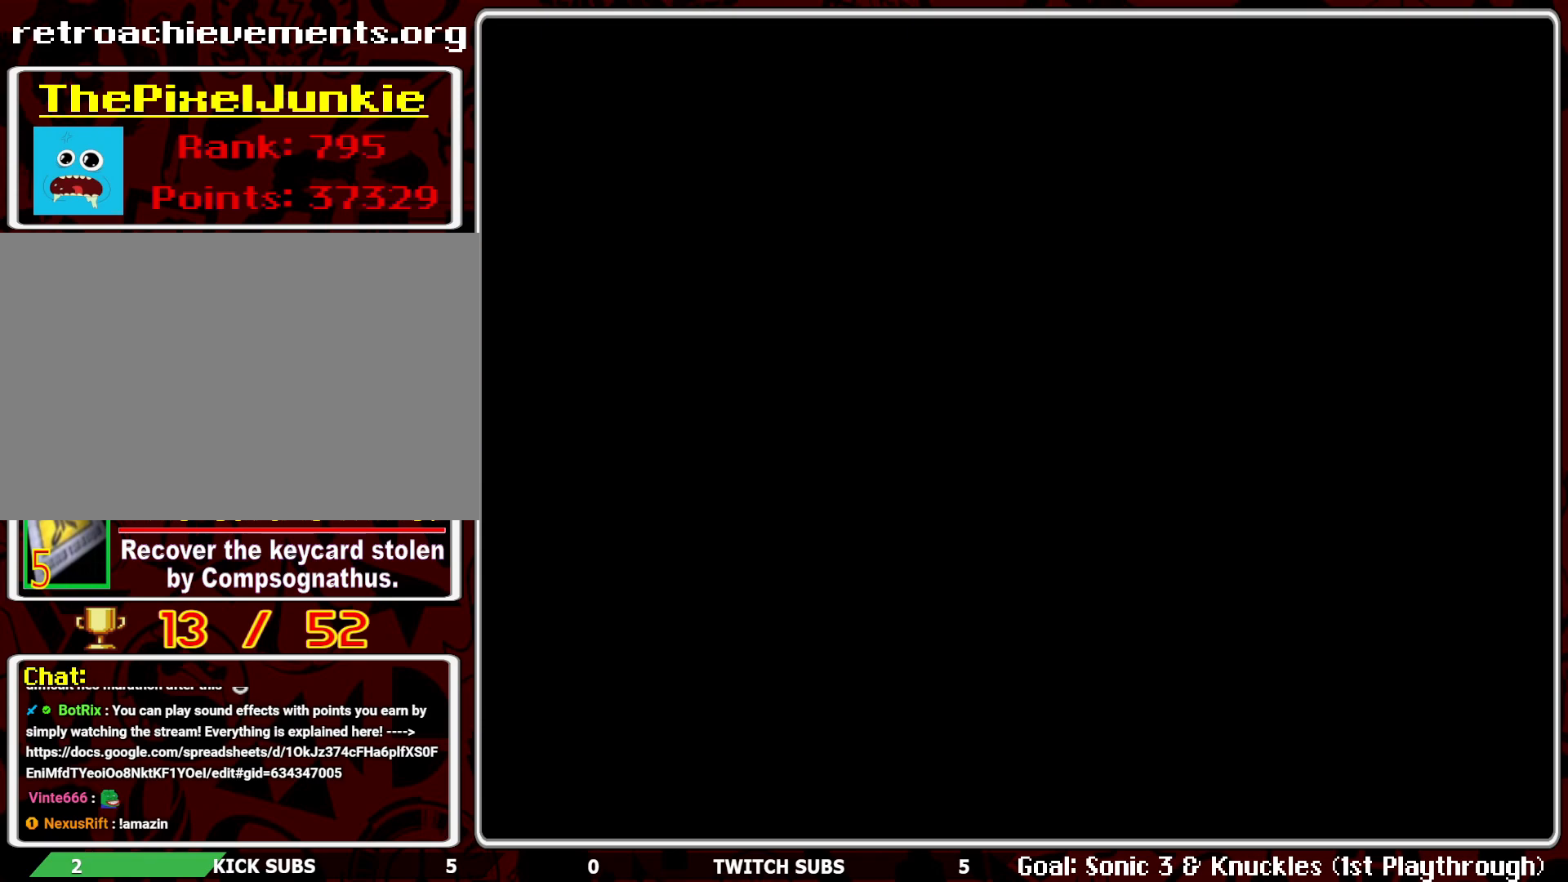
{"buttons": [], "left_stick": "center", "events": [[33, "R2", "down"], [167, "R2", "up"]]}
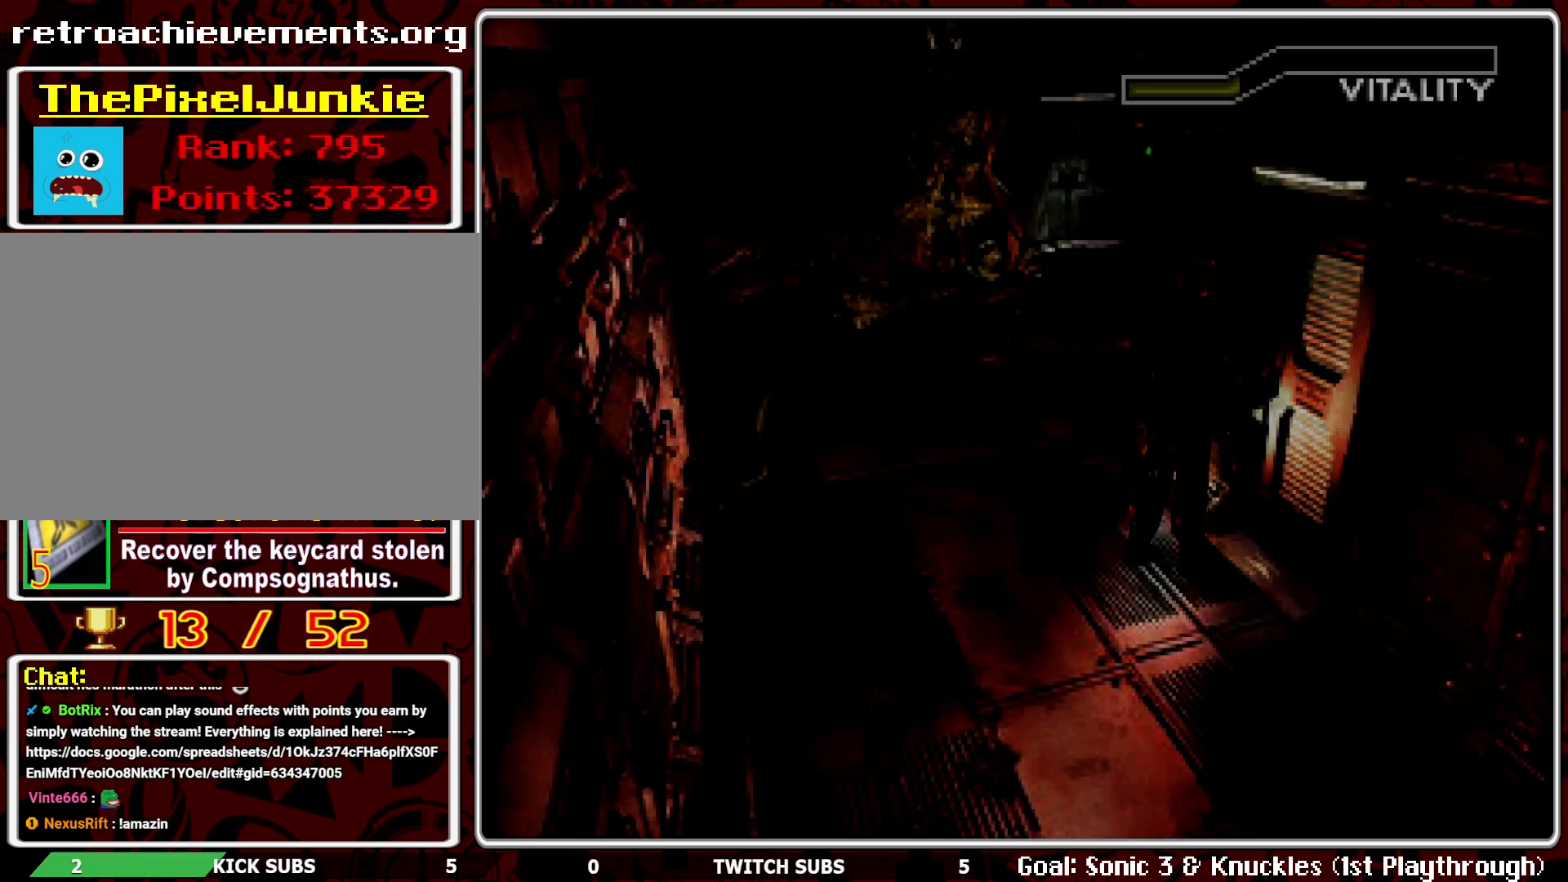
{"buttons": [], "left_stick": "center", "events": []}
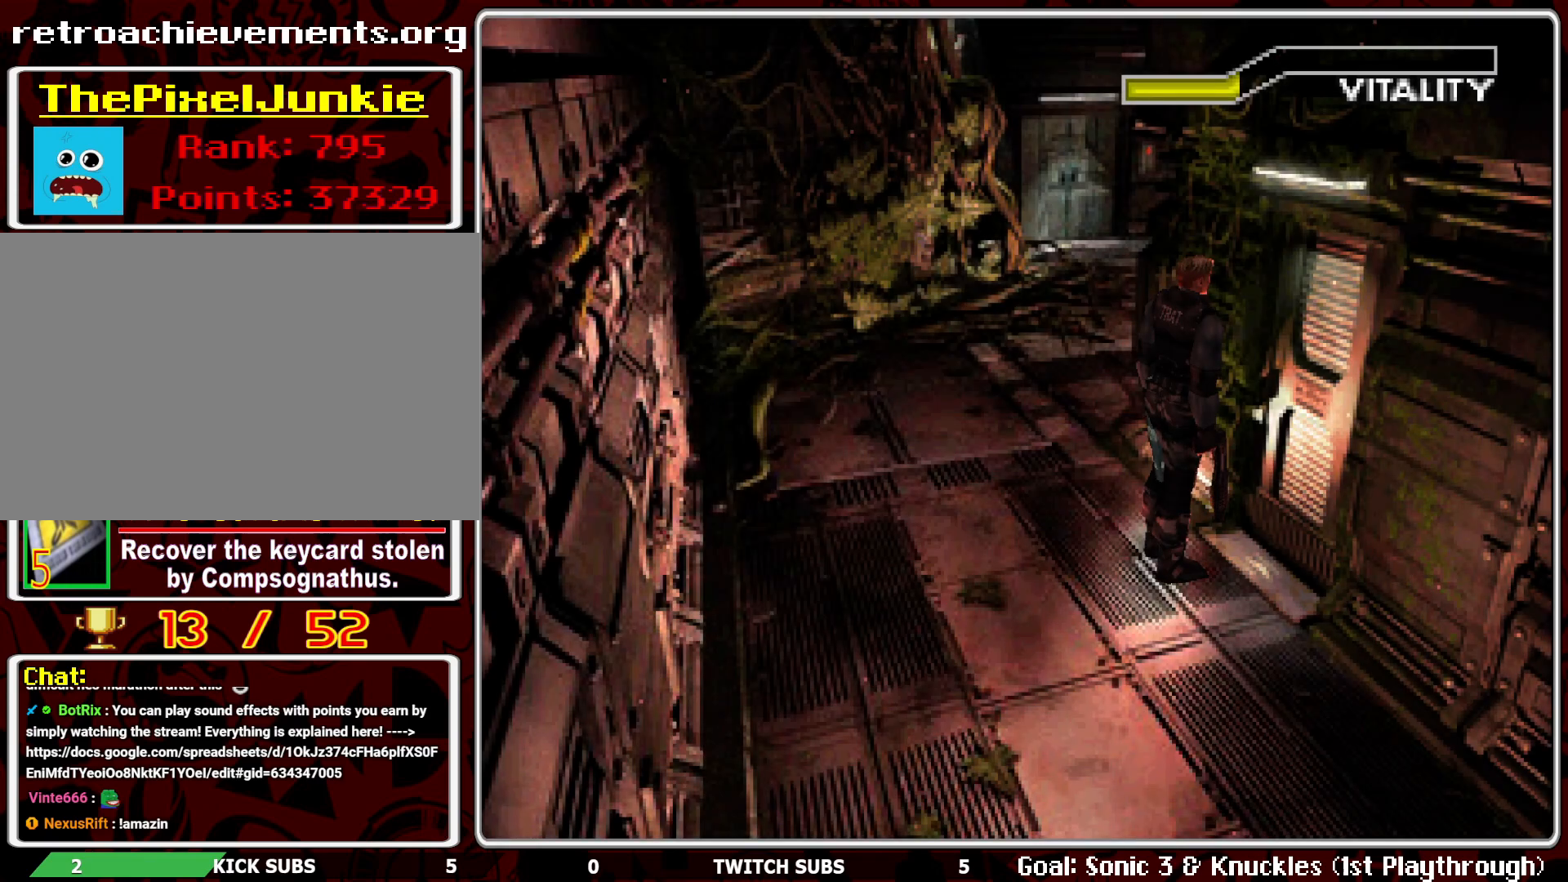
{"buttons": [], "left_stick": "center", "events": []}
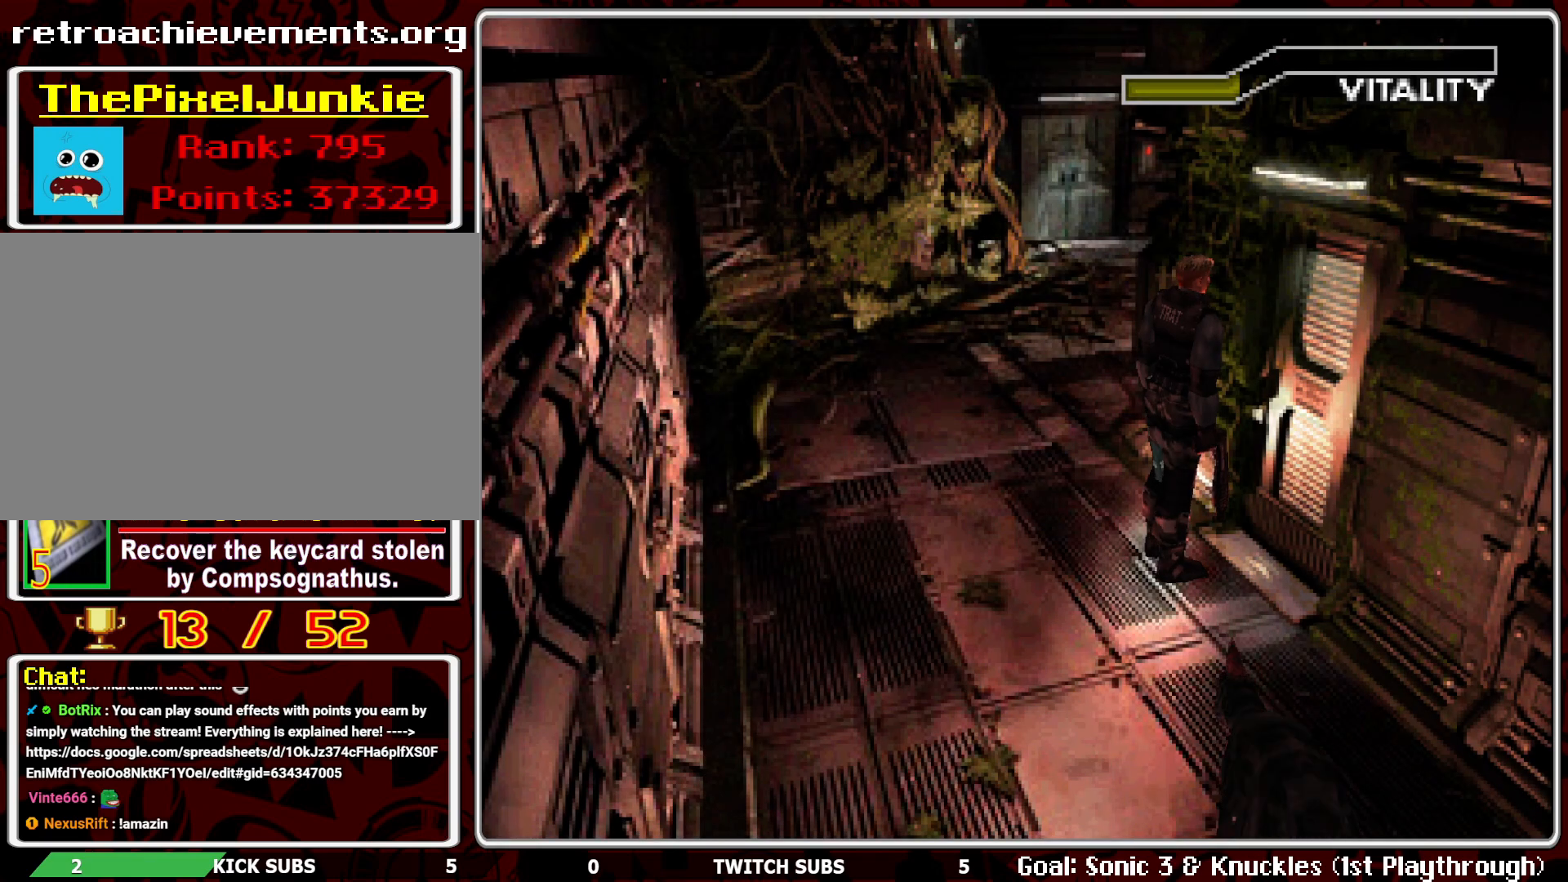
{"buttons": [], "left_stick": "center", "events": [[300, "DPAD_UP", "down"], [317, "CROSS", "down"], [367, "DPAD_UP", "up"], [417, "CROSS", "up"]]}
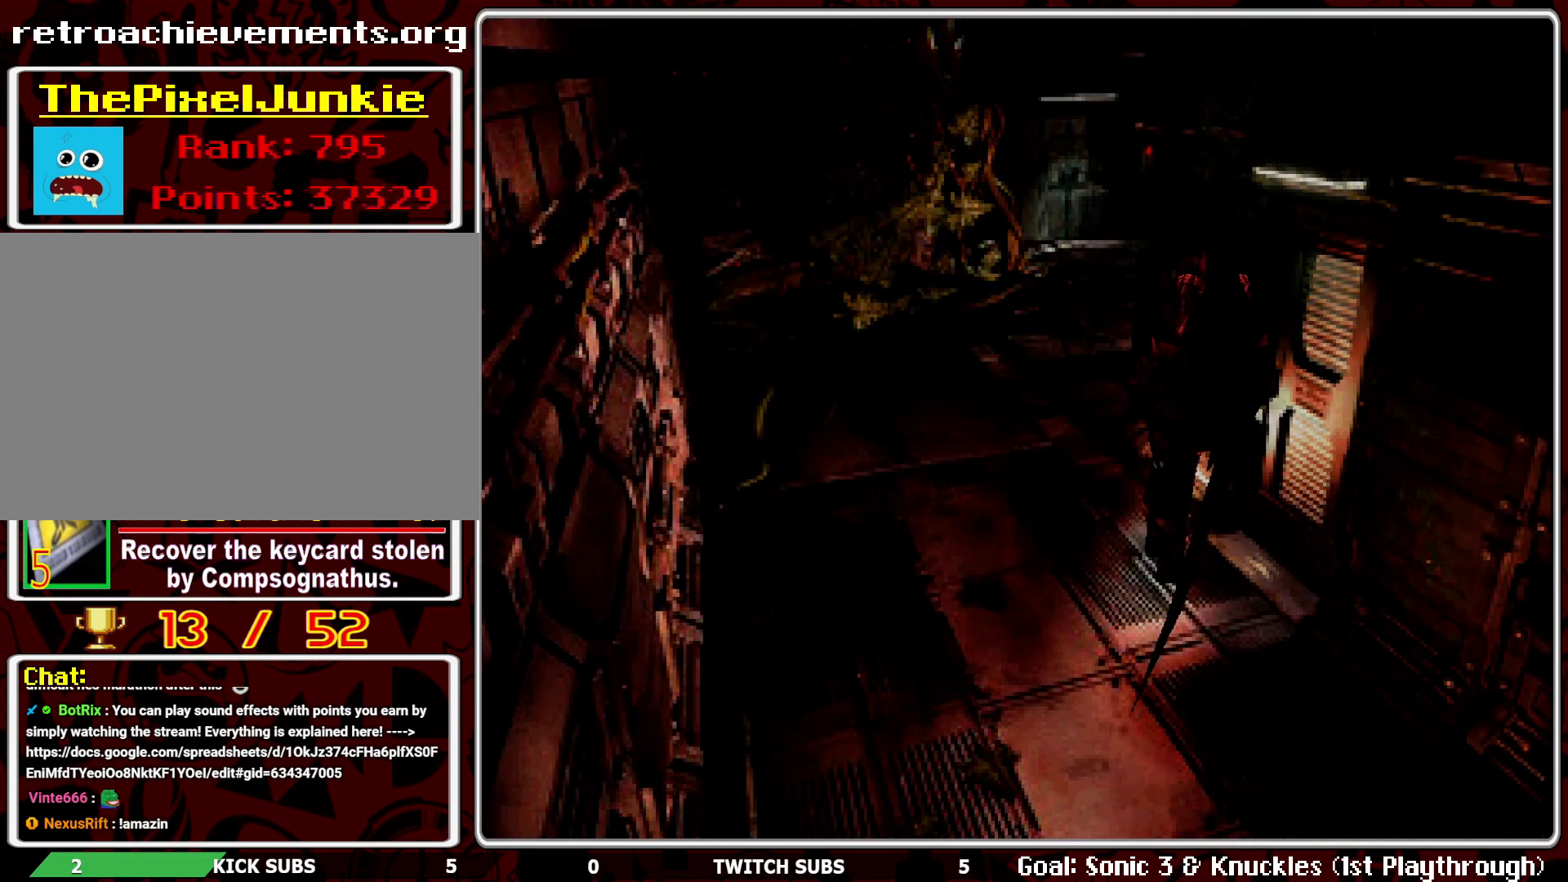
{"buttons": [], "left_stick": "center", "events": []}
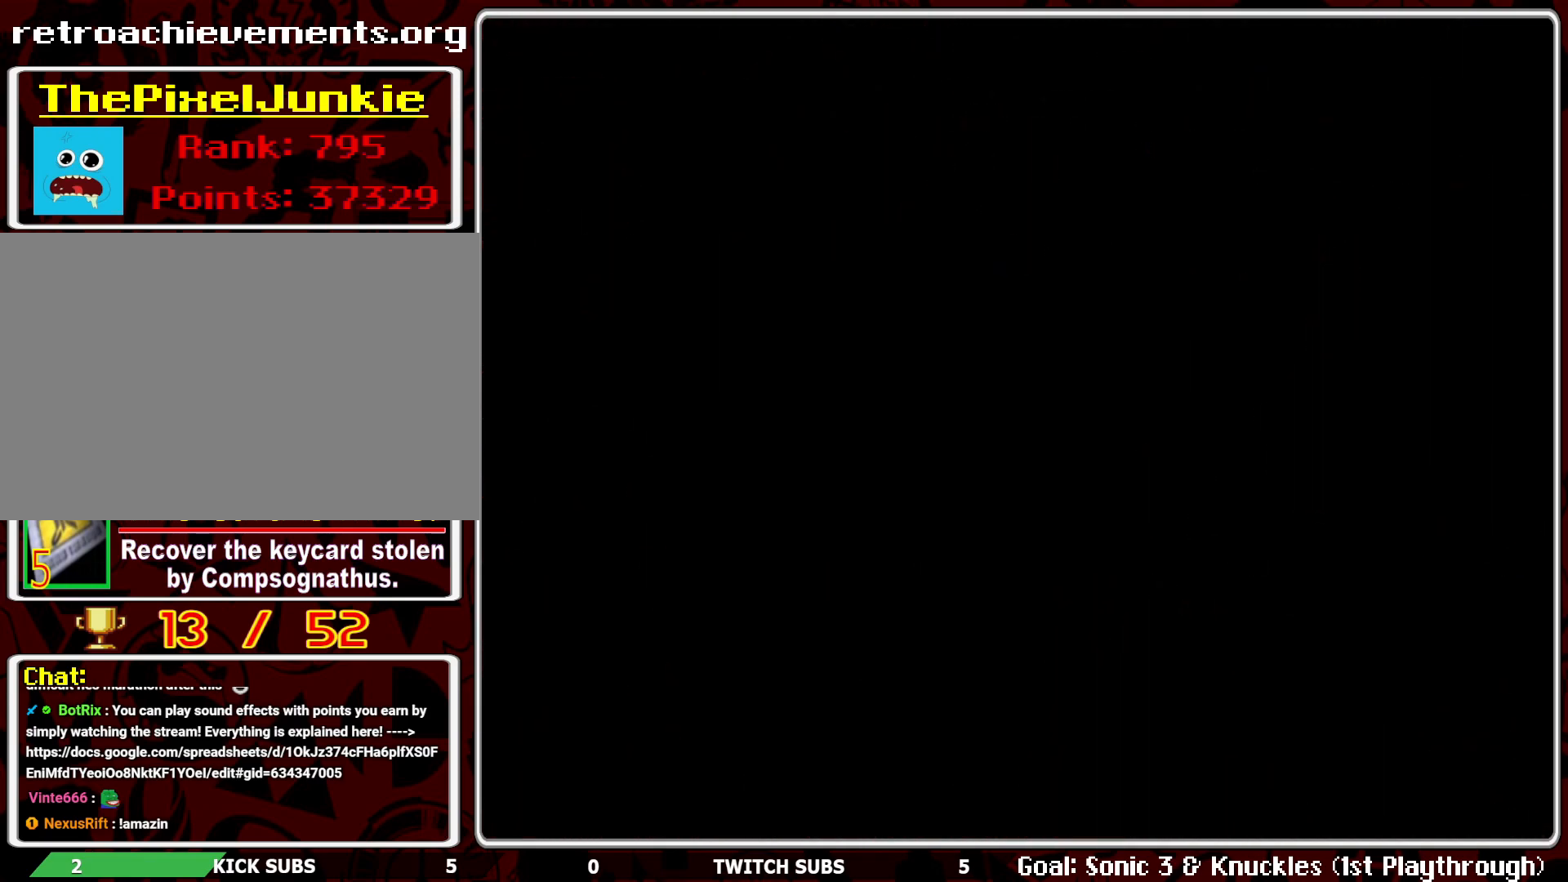
{"buttons": [], "left_stick": "center", "events": []}
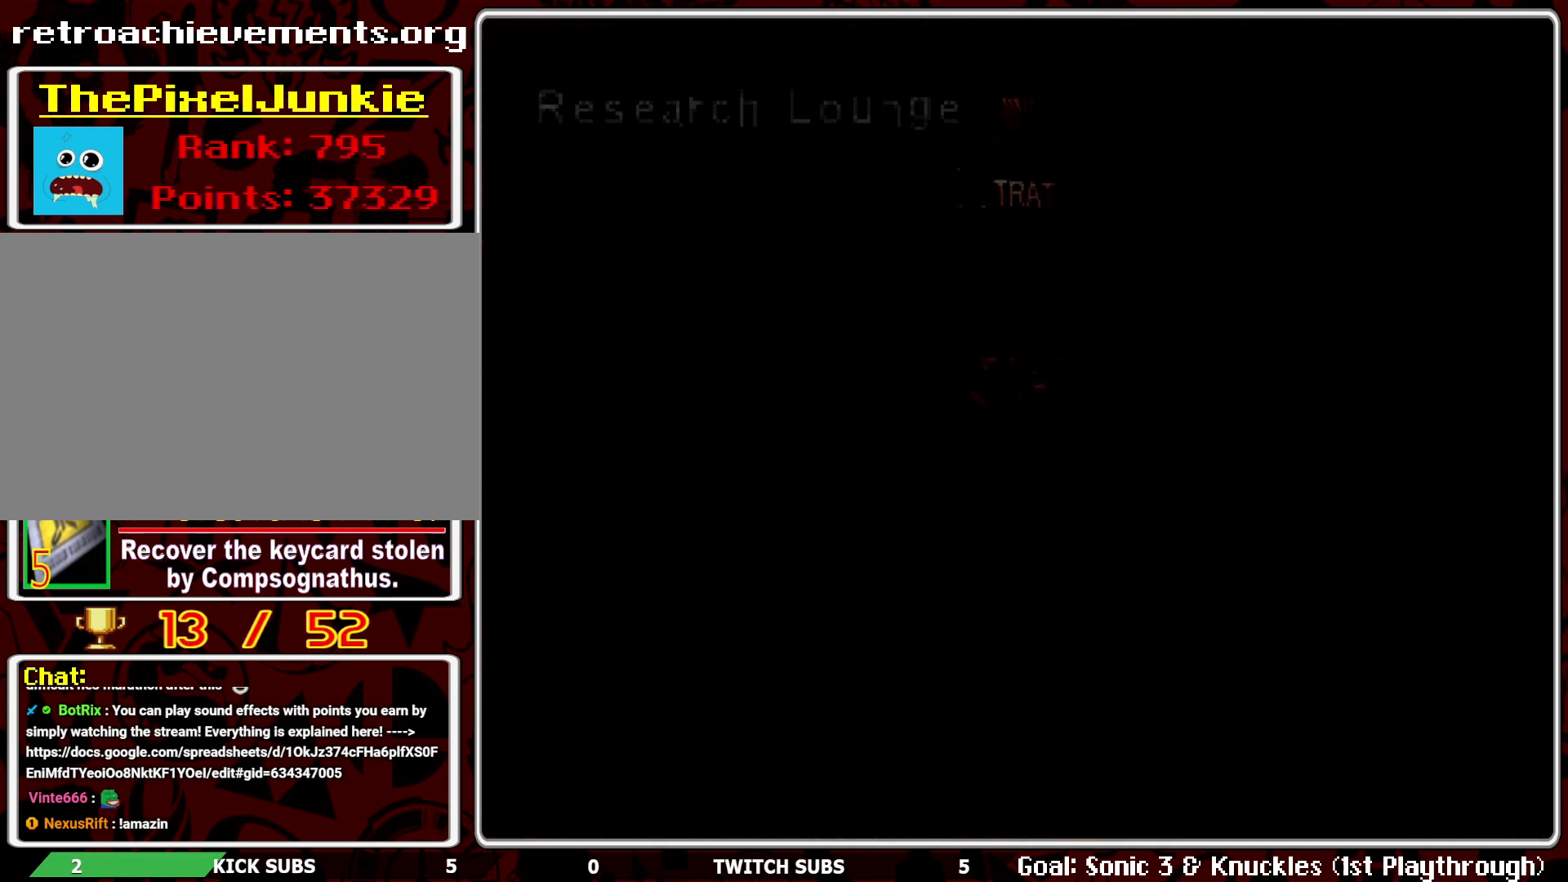
{"buttons": ["R2"], "left_stick": "center", "events": [[150, "R2", "down"]]}
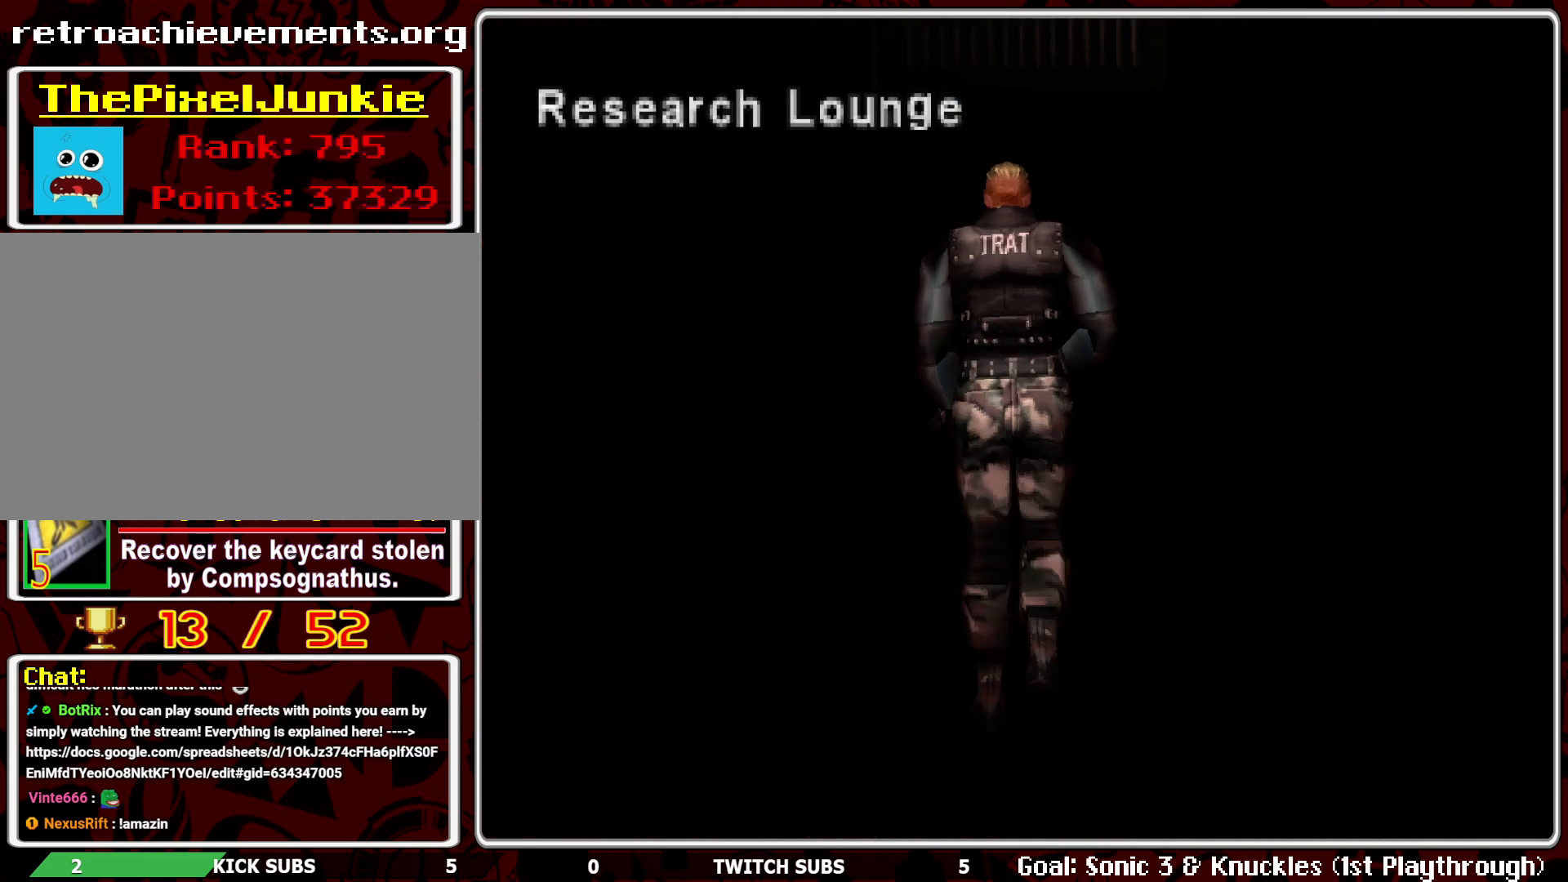
{"buttons": [], "left_stick": "center", "events": [[483, "R2", "up"]]}
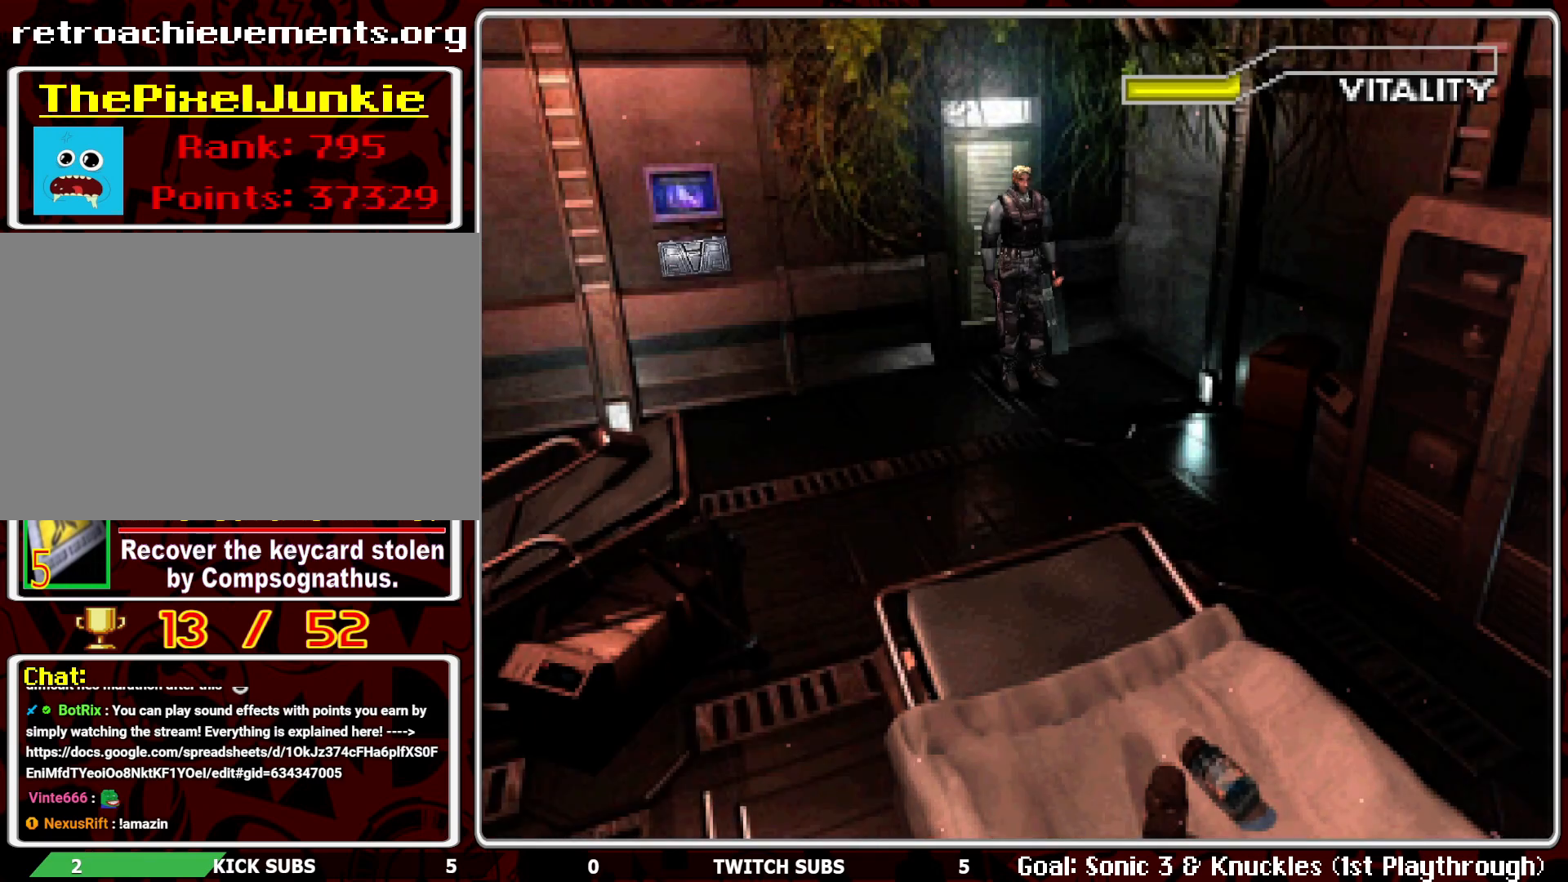
{"buttons": ["DPAD_UP"], "left_stick": "center", "events": [[400, "DPAD_UP", "down"]]}
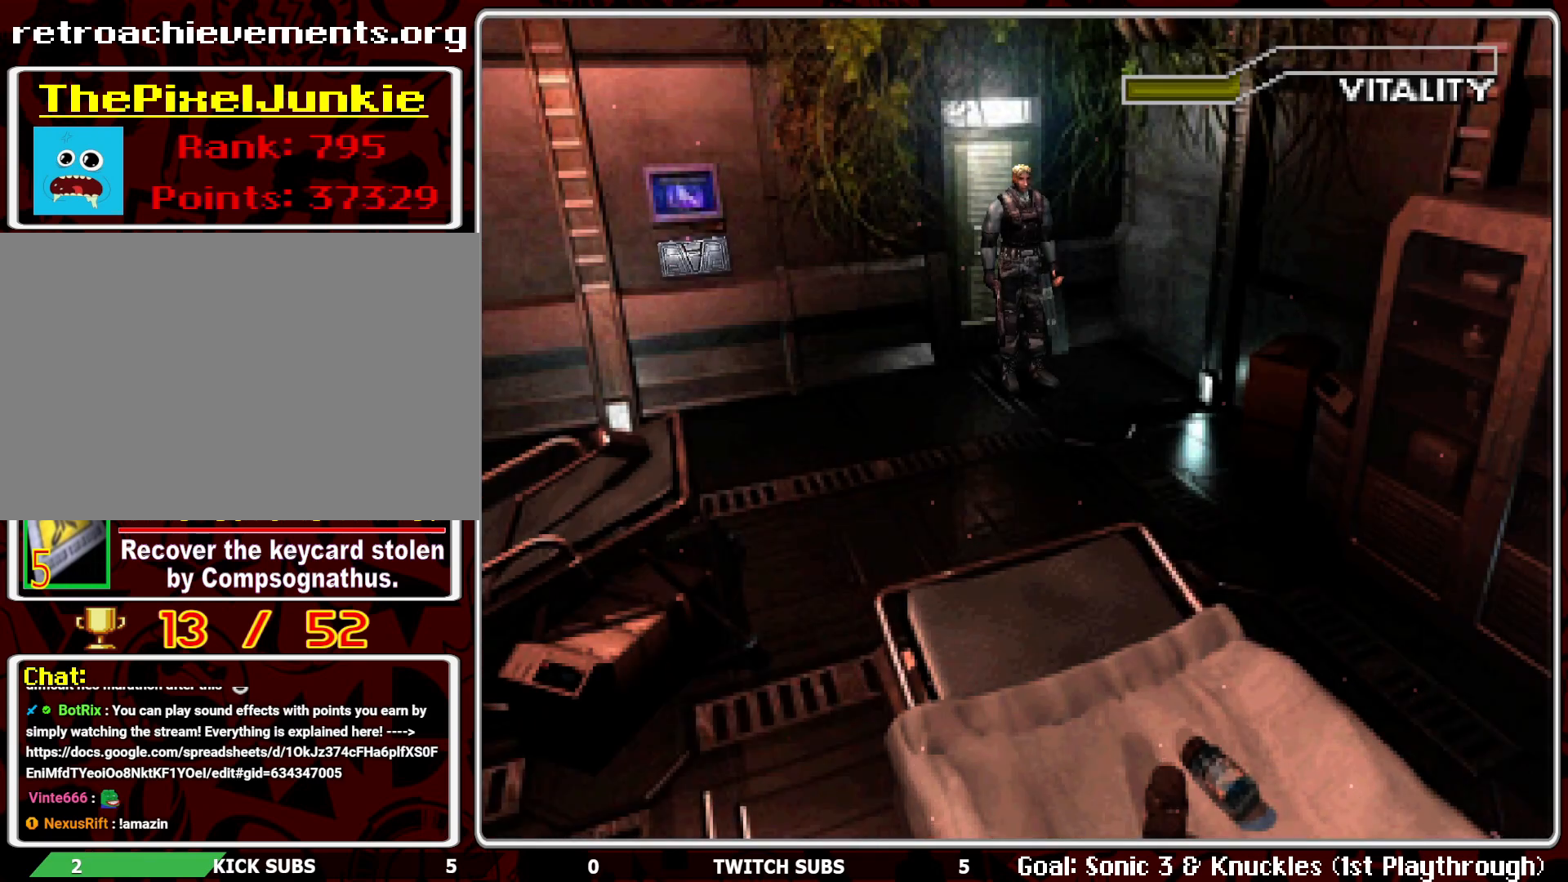
{"buttons": ["DPAD_LEFT"], "left_stick": "center", "events": [[100, "DPAD_LEFT", "down"], [133, "DPAD_UP", "up"]]}
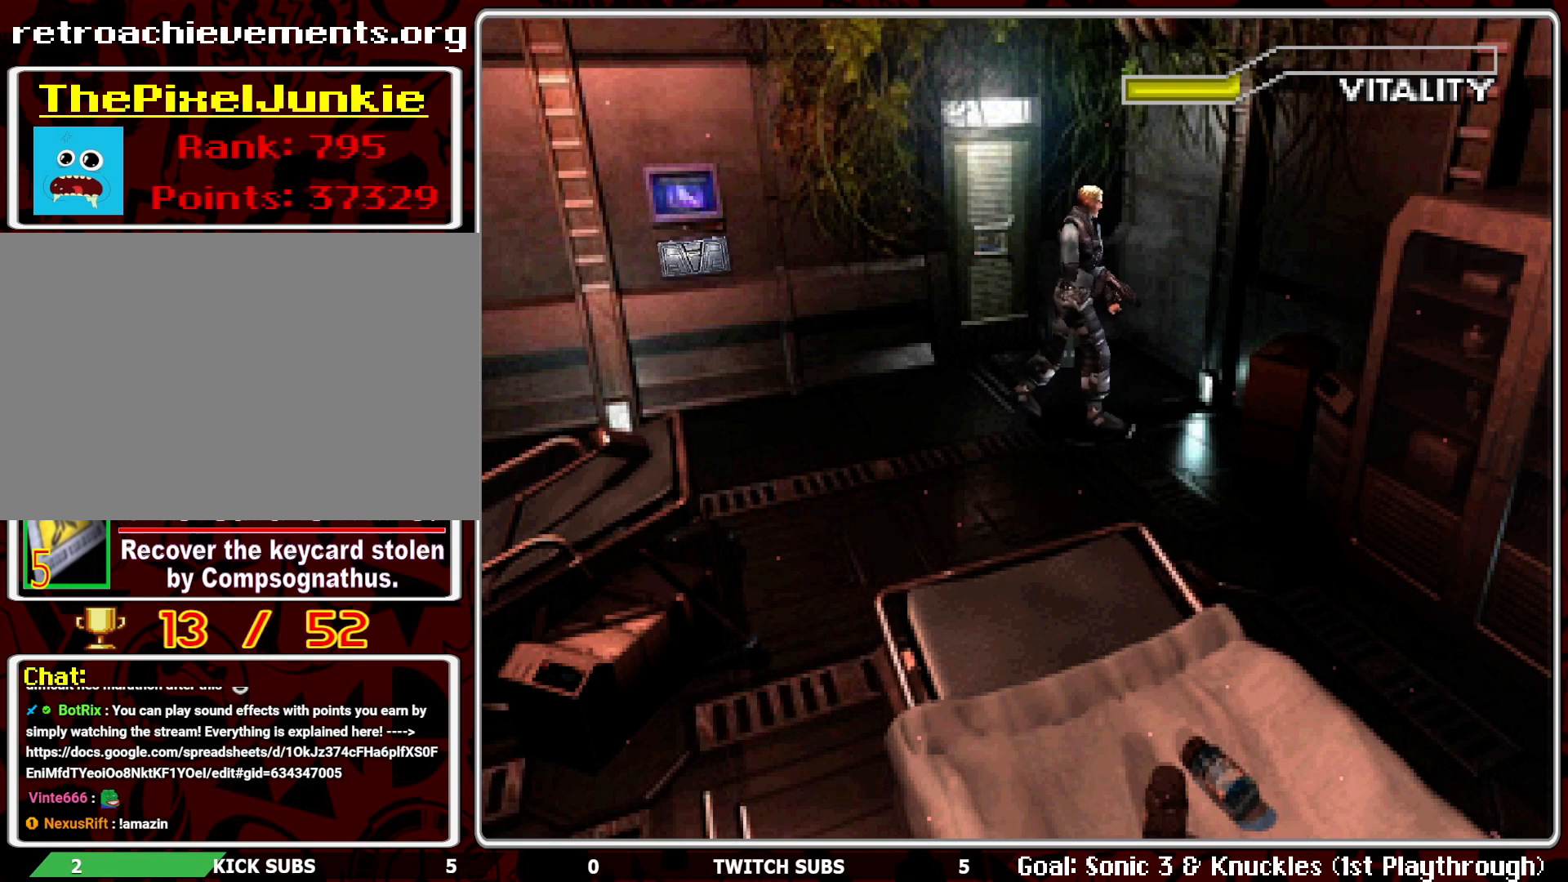
{"buttons": ["DPAD_UP", "DPAD_LEFT"], "left_stick": "center", "events": [[433, "DPAD_UP", "down"]]}
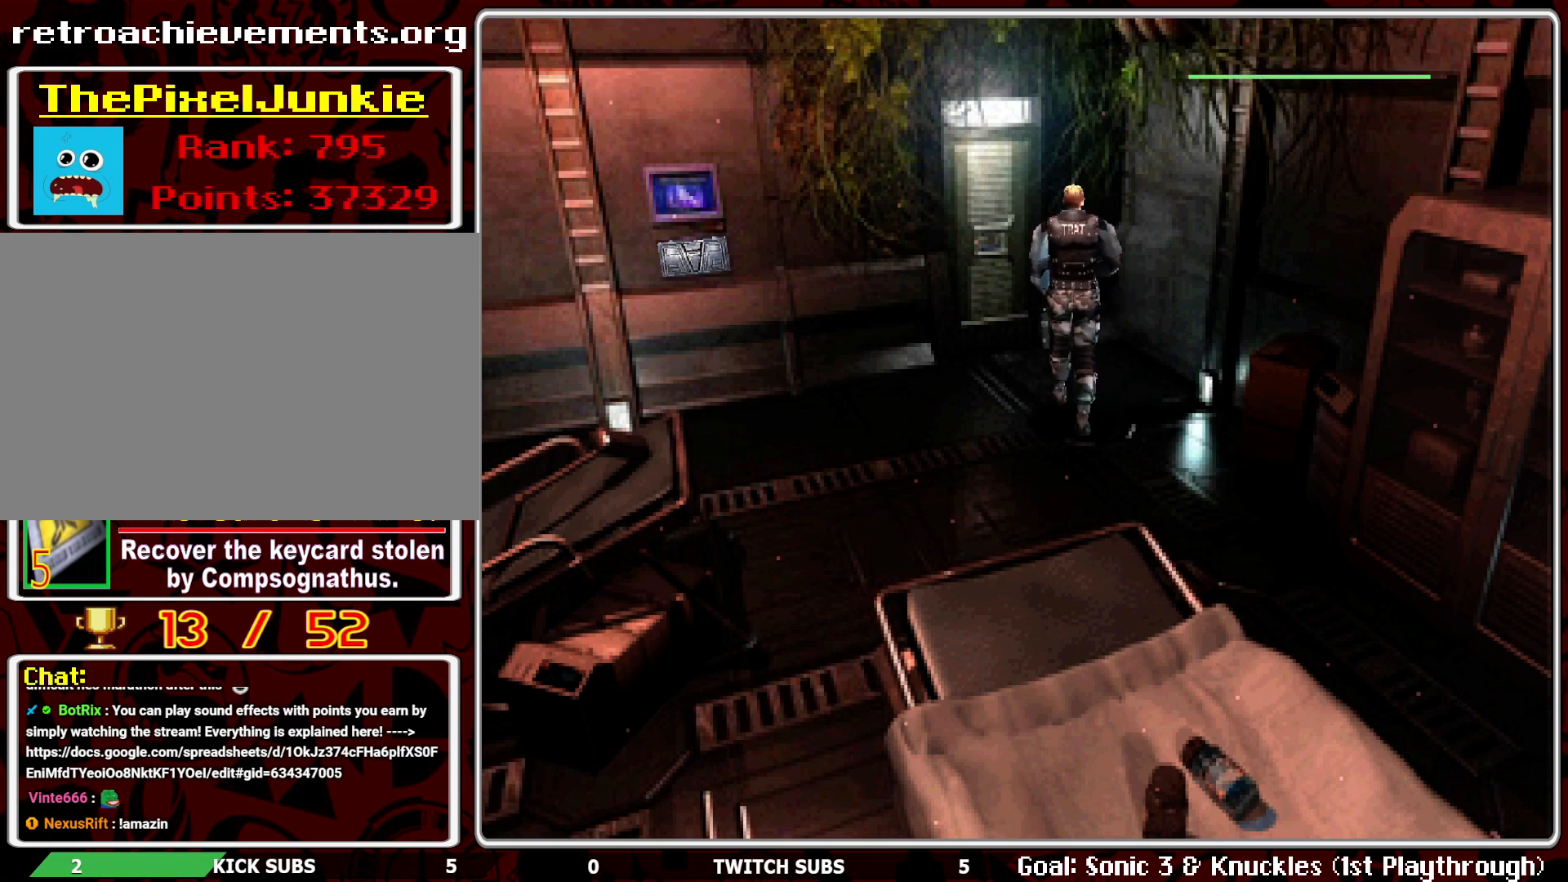
{"buttons": ["CROSS", "DPAD_UP", "DPAD_RIGHT"], "left_stick": "center", "events": [[217, "DPAD_LEFT", "up"], [450, "CROSS", "down"], [450, "DPAD_RIGHT", "down"]]}
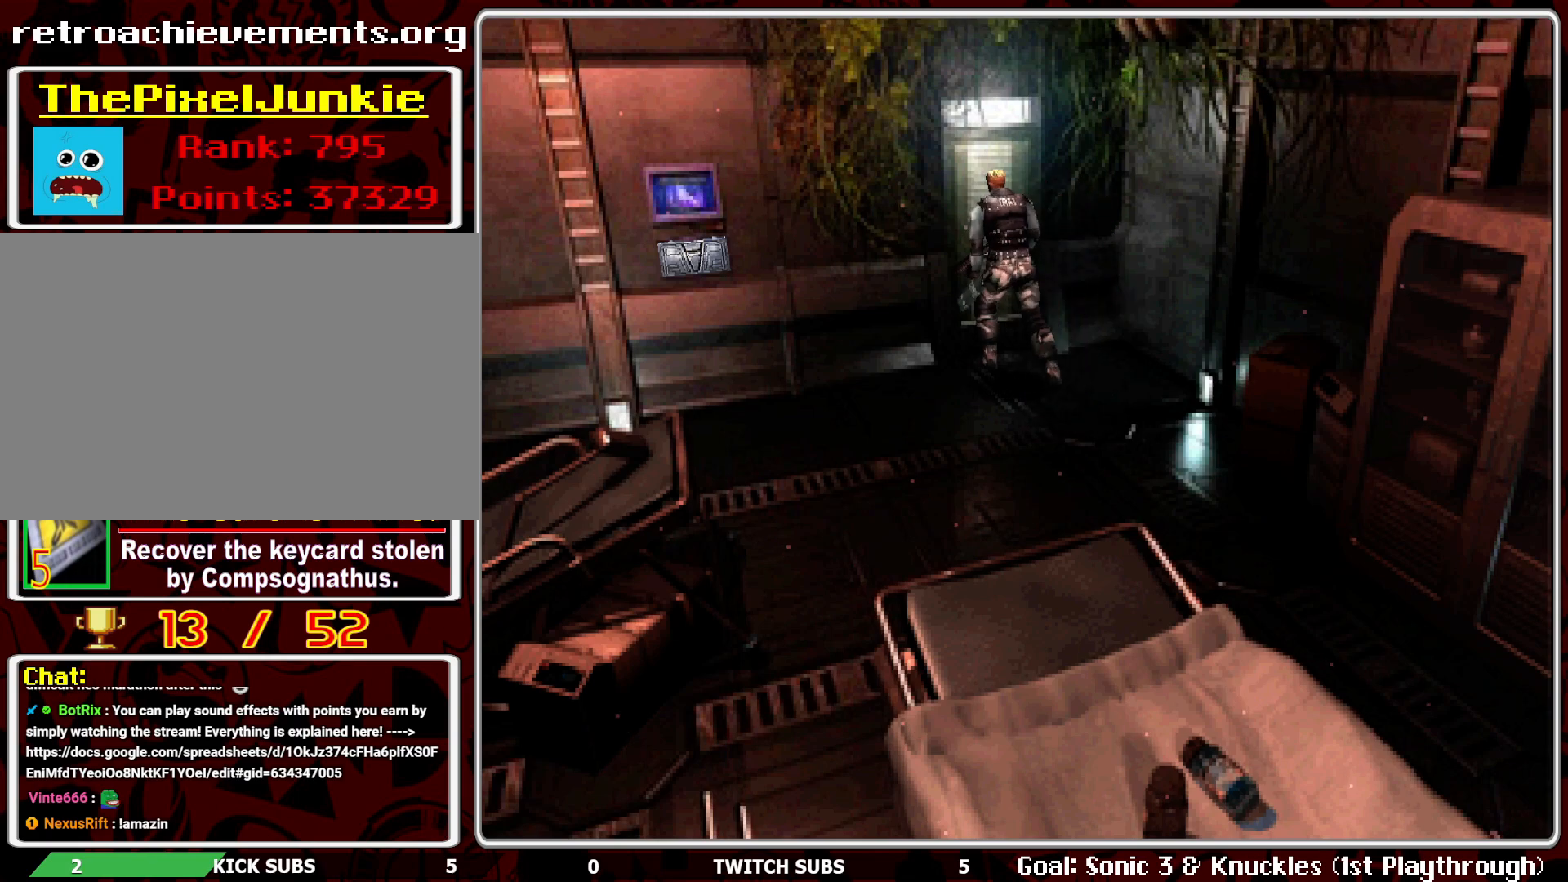
{"buttons": ["R2"], "left_stick": "center", "events": [[50, "DPAD_RIGHT", "up"], [83, "CROSS", "up"], [133, "CROSS", "down"], [217, "DPAD_UP", "up"], [233, "CROSS", "up"], [317, "CROSS", "down"], [417, "CROSS", "up"], [467, "R2", "down"]]}
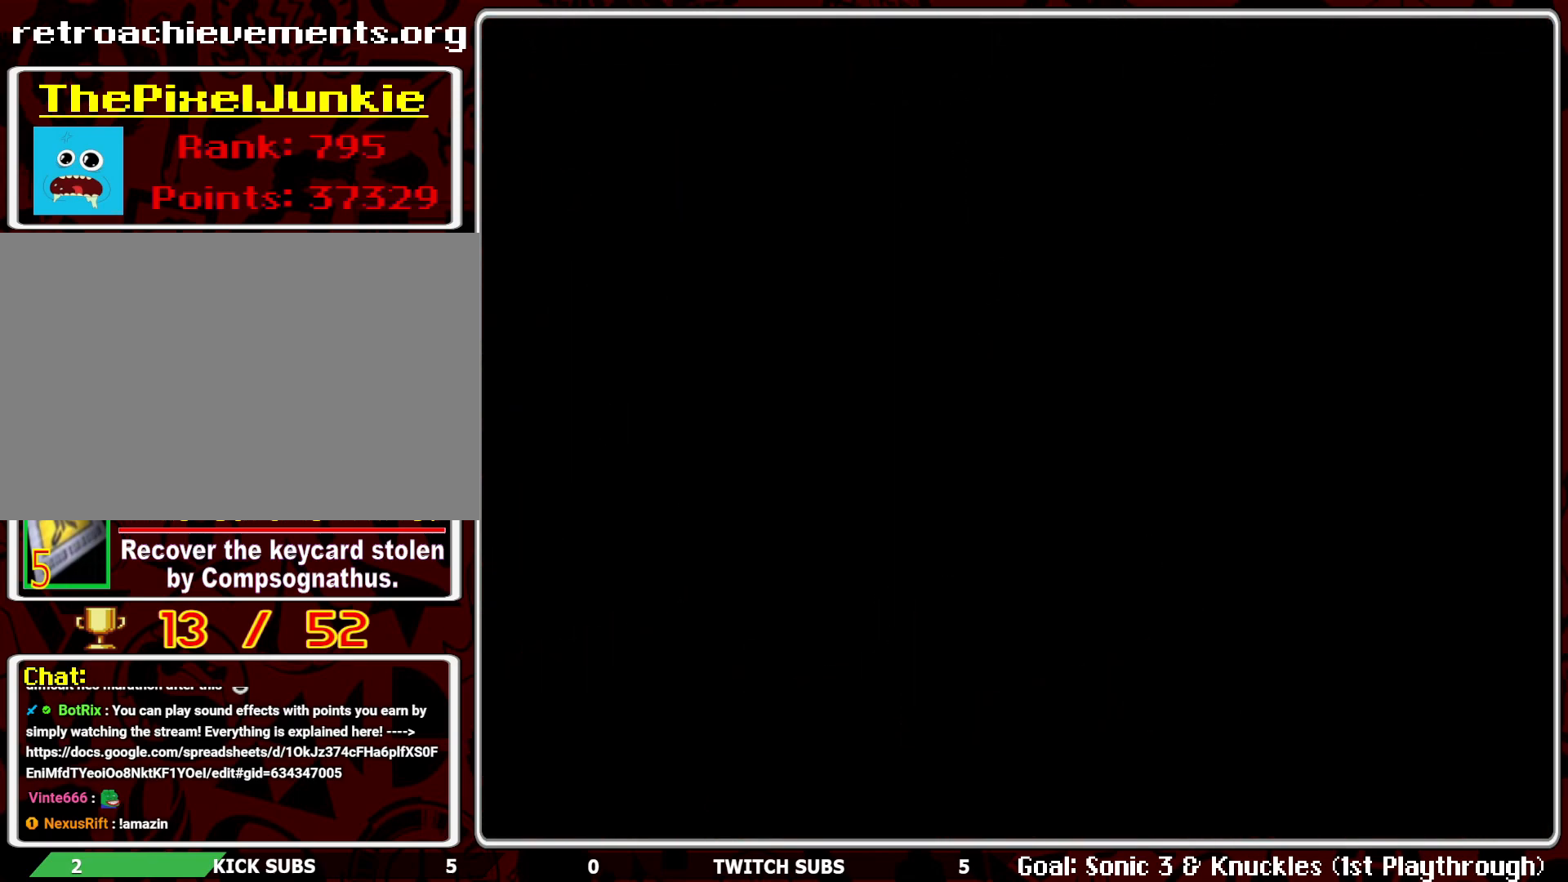
{"buttons": ["R2"], "left_stick": "center", "events": []}